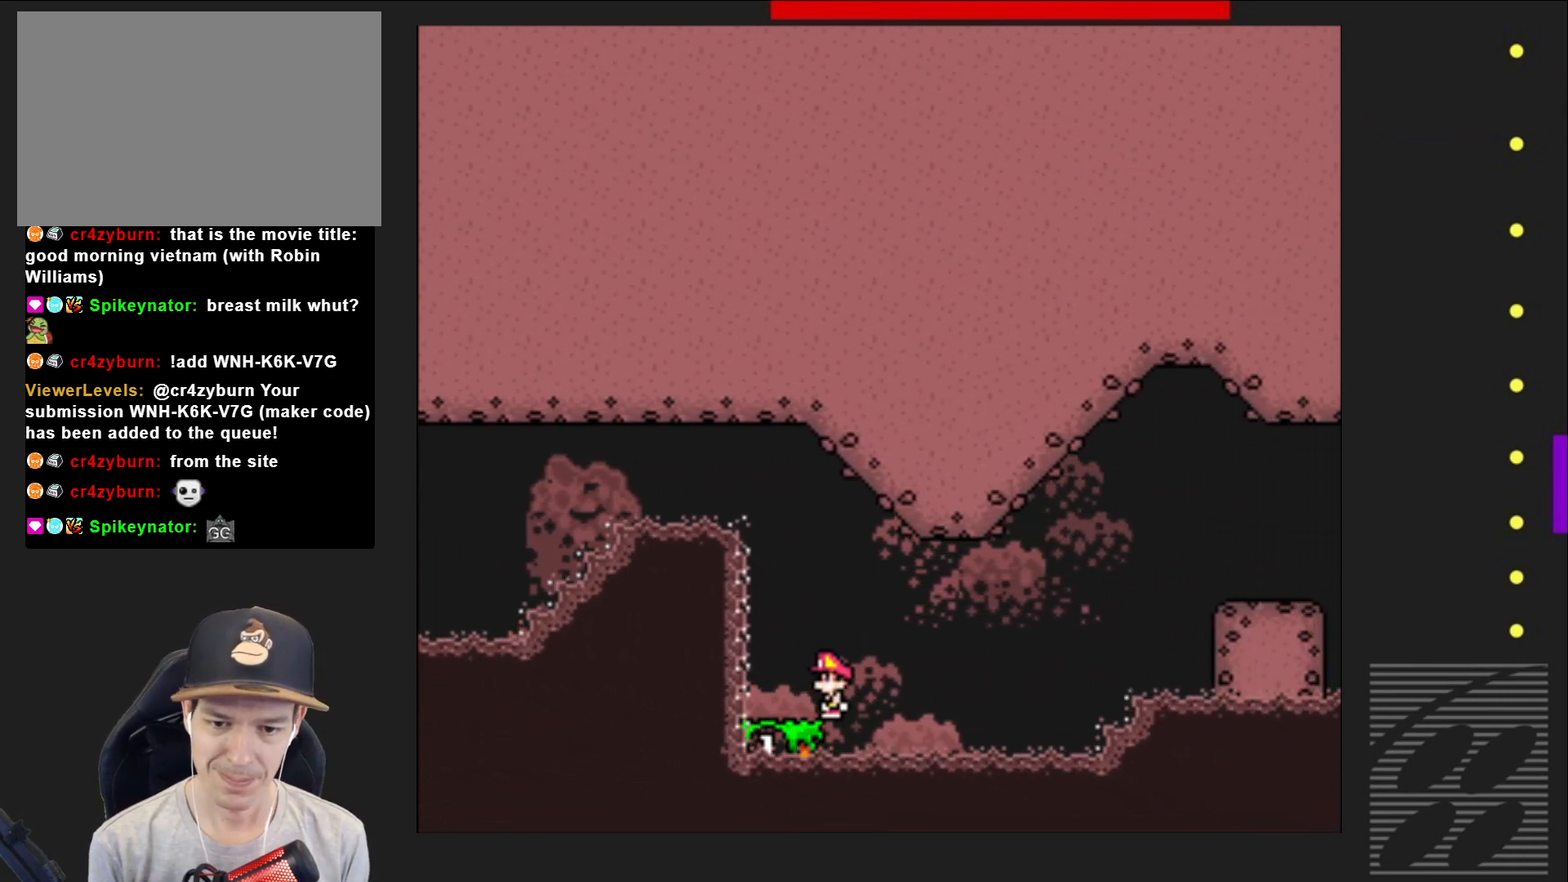
Gameplay with a controller (PlayStation layout); each line is a JSON object with the inputs held at the frame after it. "events" lists button and stick changes between this image and that frame as [ms after this image, input, new state], when the widget could be followed in between. Not read: L3 R3 left_stick right_stick.
{"buttons": ["SQUARE"], "events": [[117, "DPAD_LEFT", "down"], [267, "DPAD_LEFT", "up"]]}
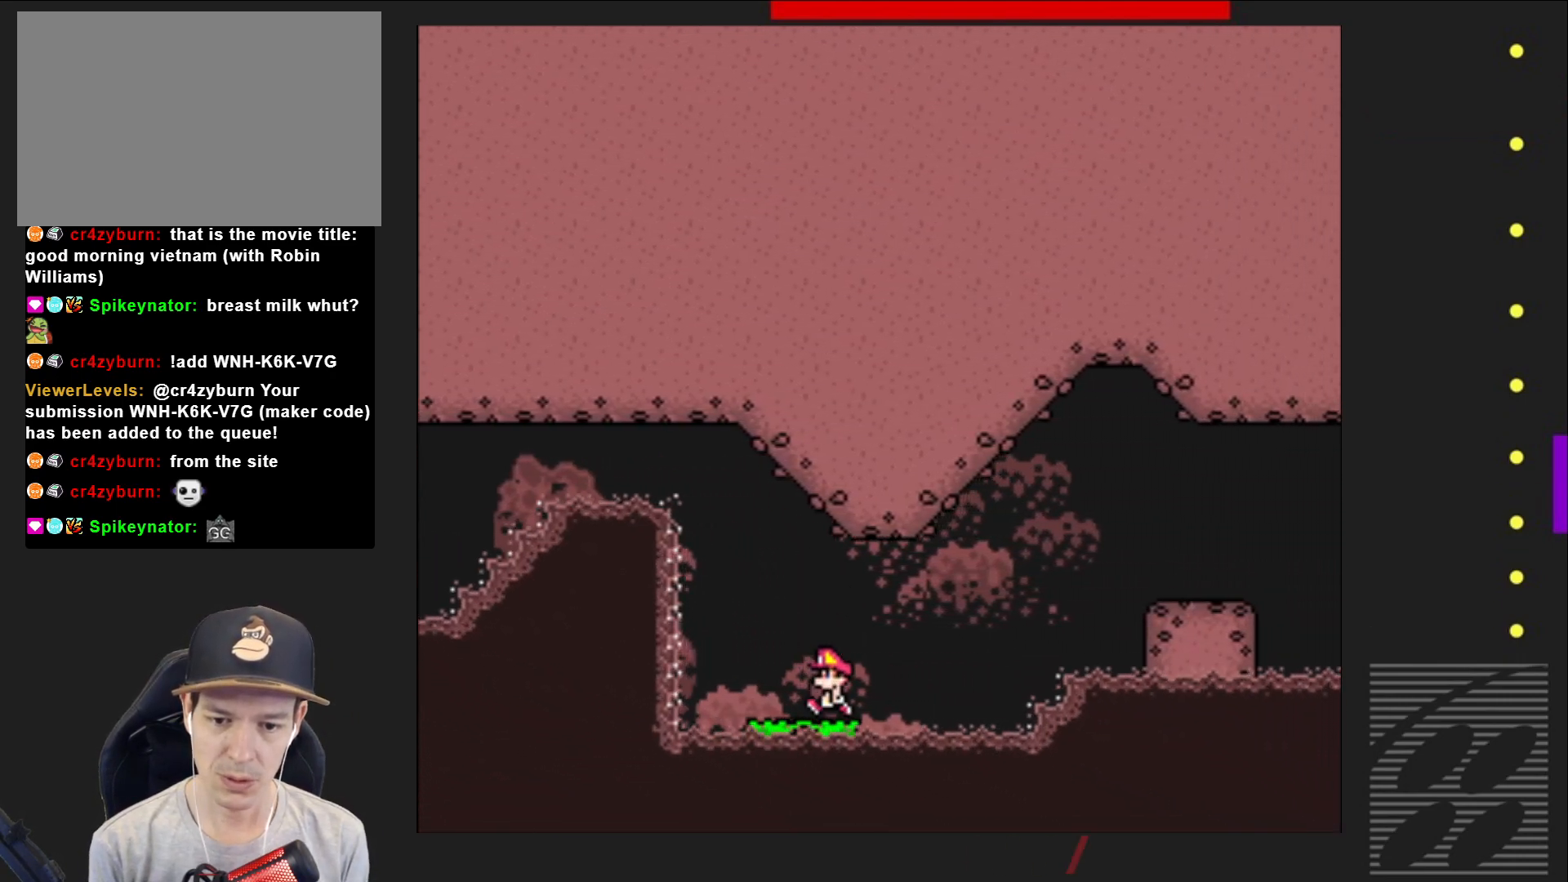
{"buttons": ["CROSS", "SQUARE", "DPAD_RIGHT"], "events": [[350, "DPAD_RIGHT", "down"], [483, "CROSS", "down"]]}
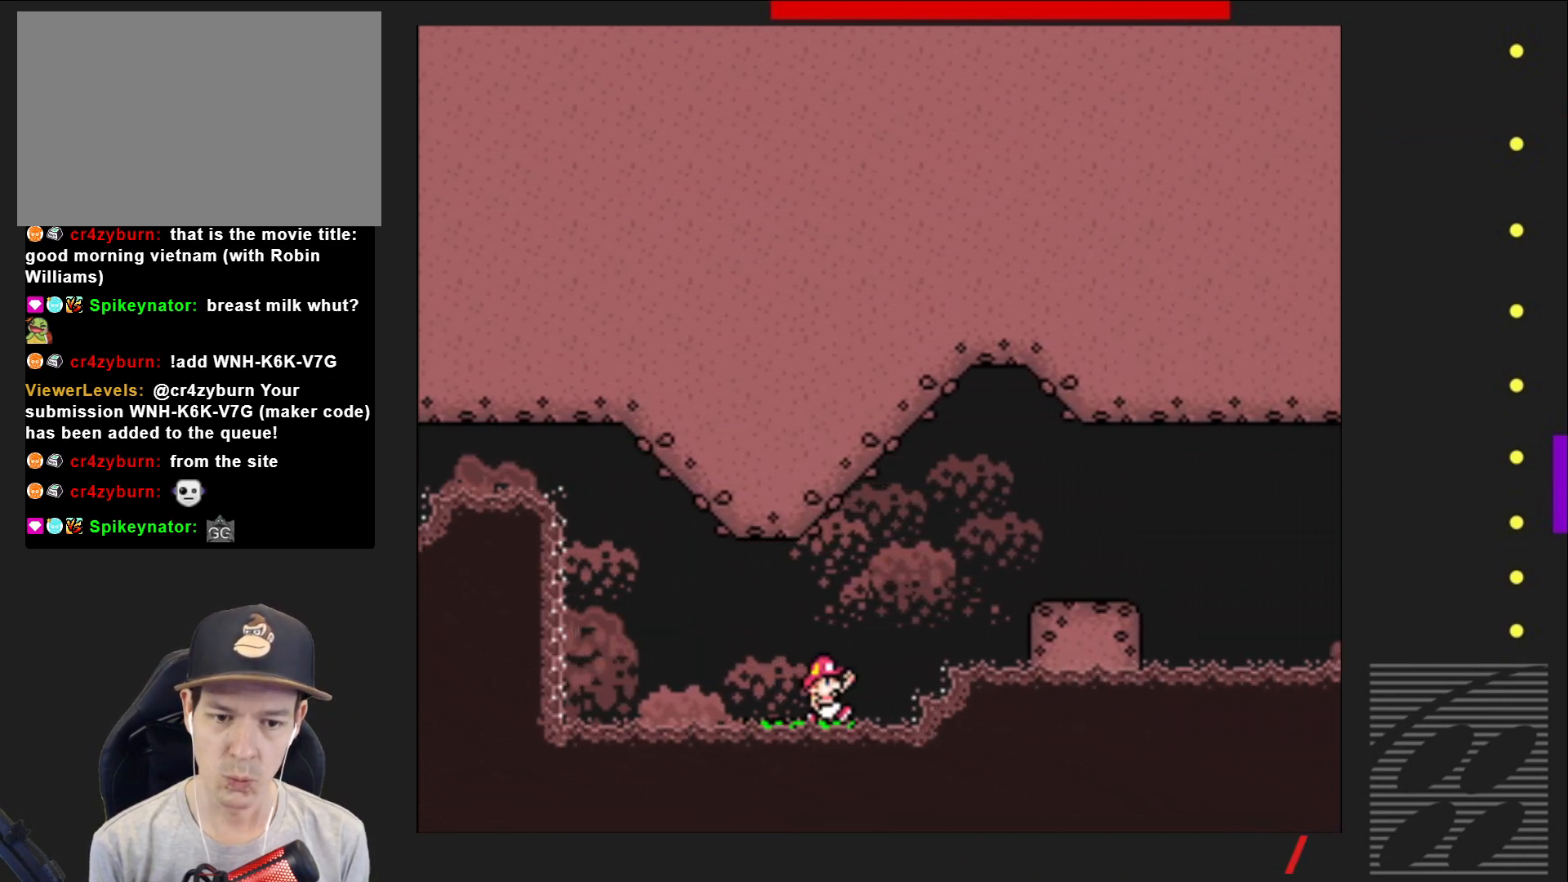
{"buttons": ["SQUARE"], "events": [[400, "CROSS", "up"], [417, "DPAD_RIGHT", "up"]]}
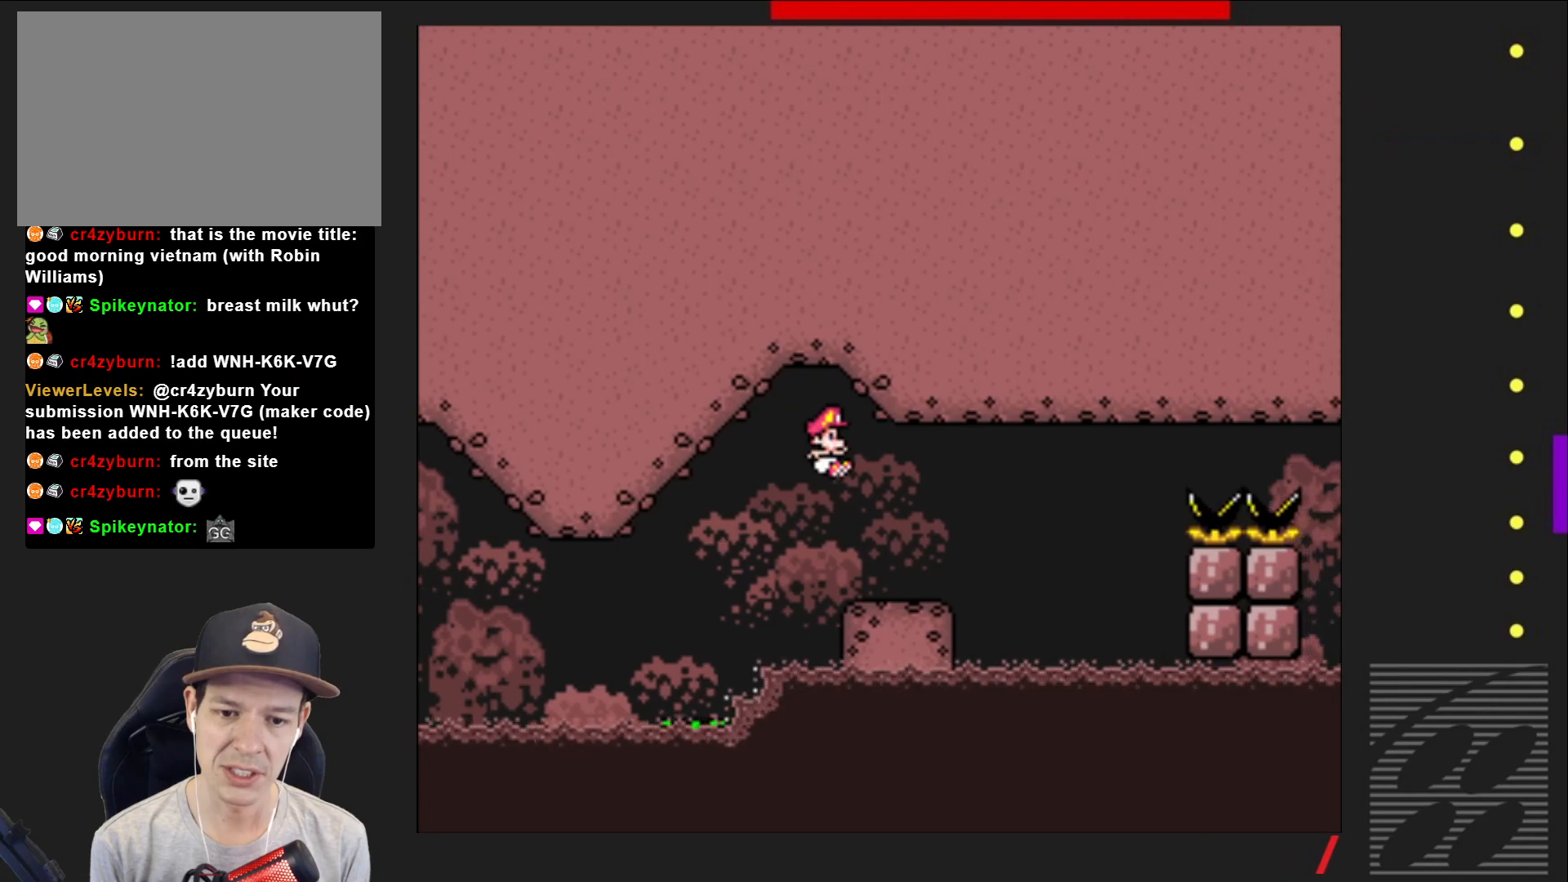
{"buttons": ["SQUARE"], "events": [[33, "DPAD_LEFT", "down"], [200, "DPAD_LEFT", "up"]]}
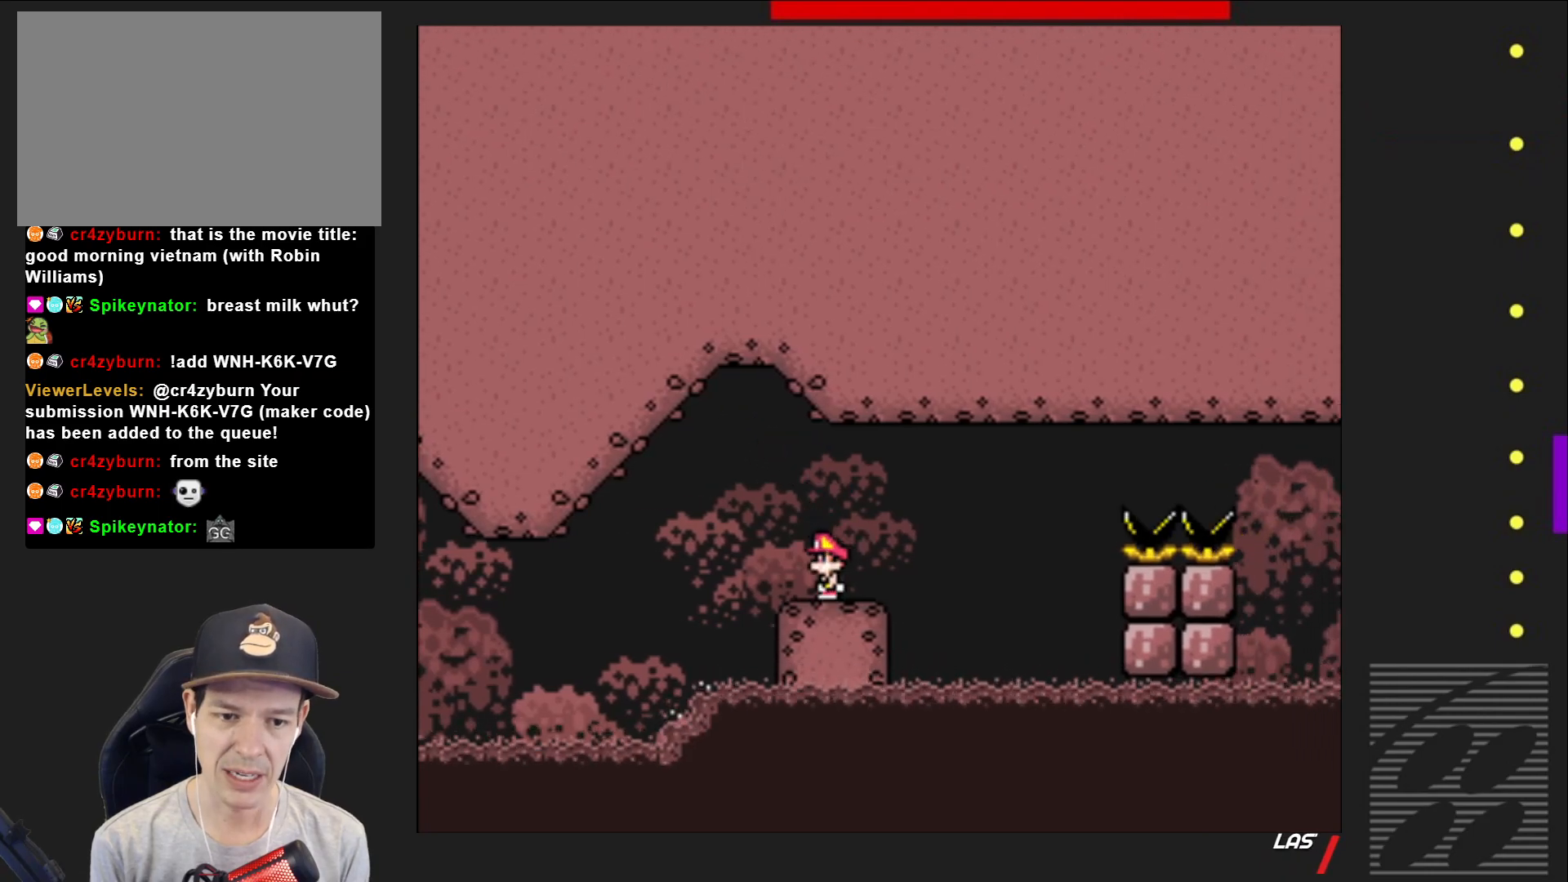
{"buttons": ["SQUARE"], "events": []}
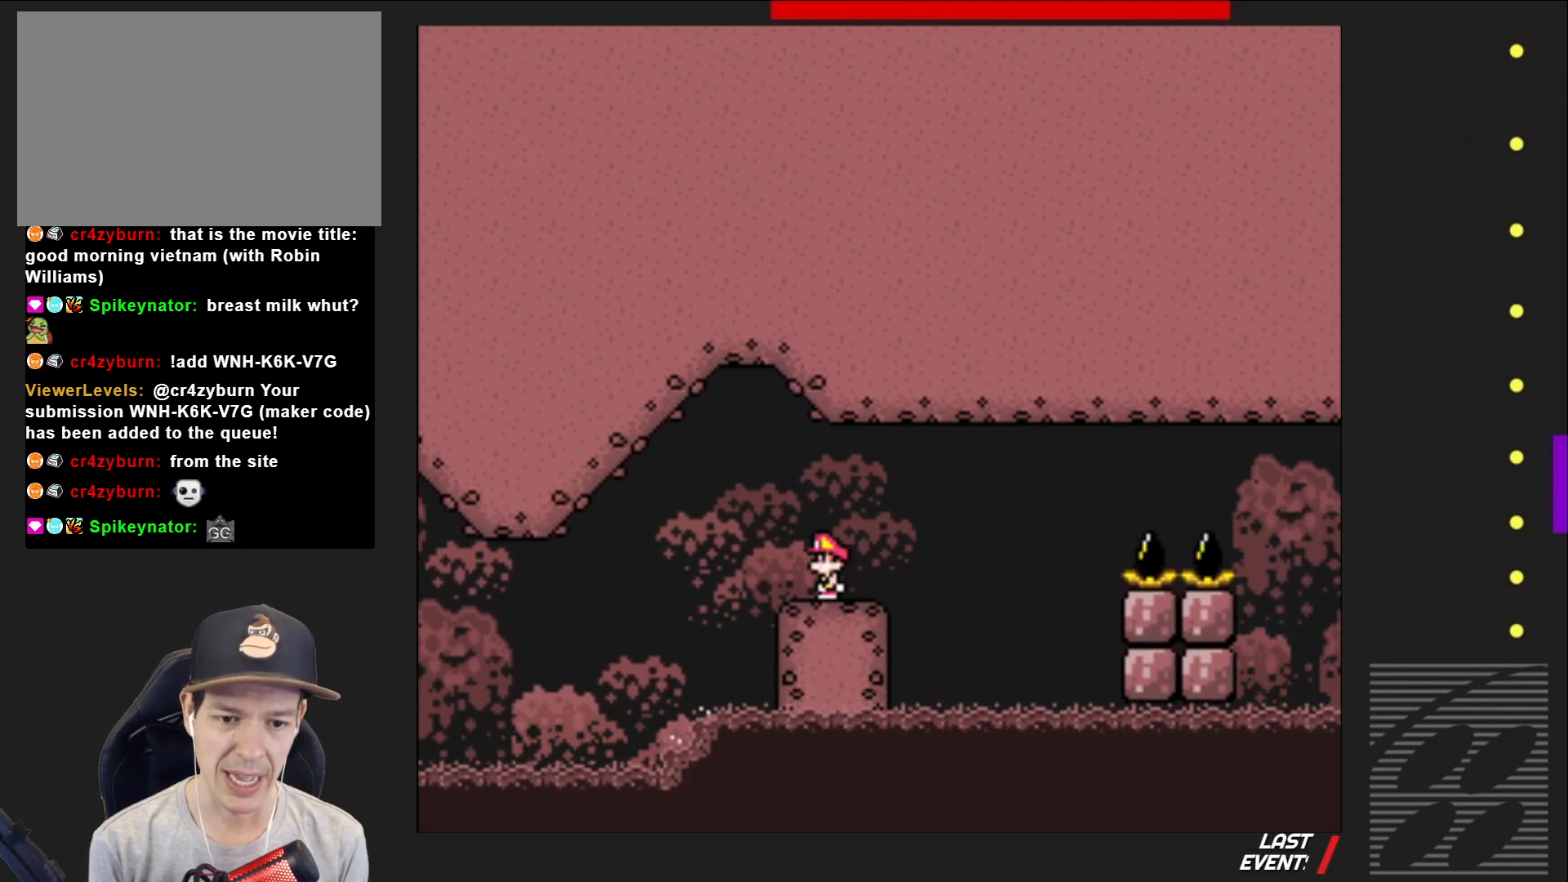
{"buttons": ["SQUARE"], "events": []}
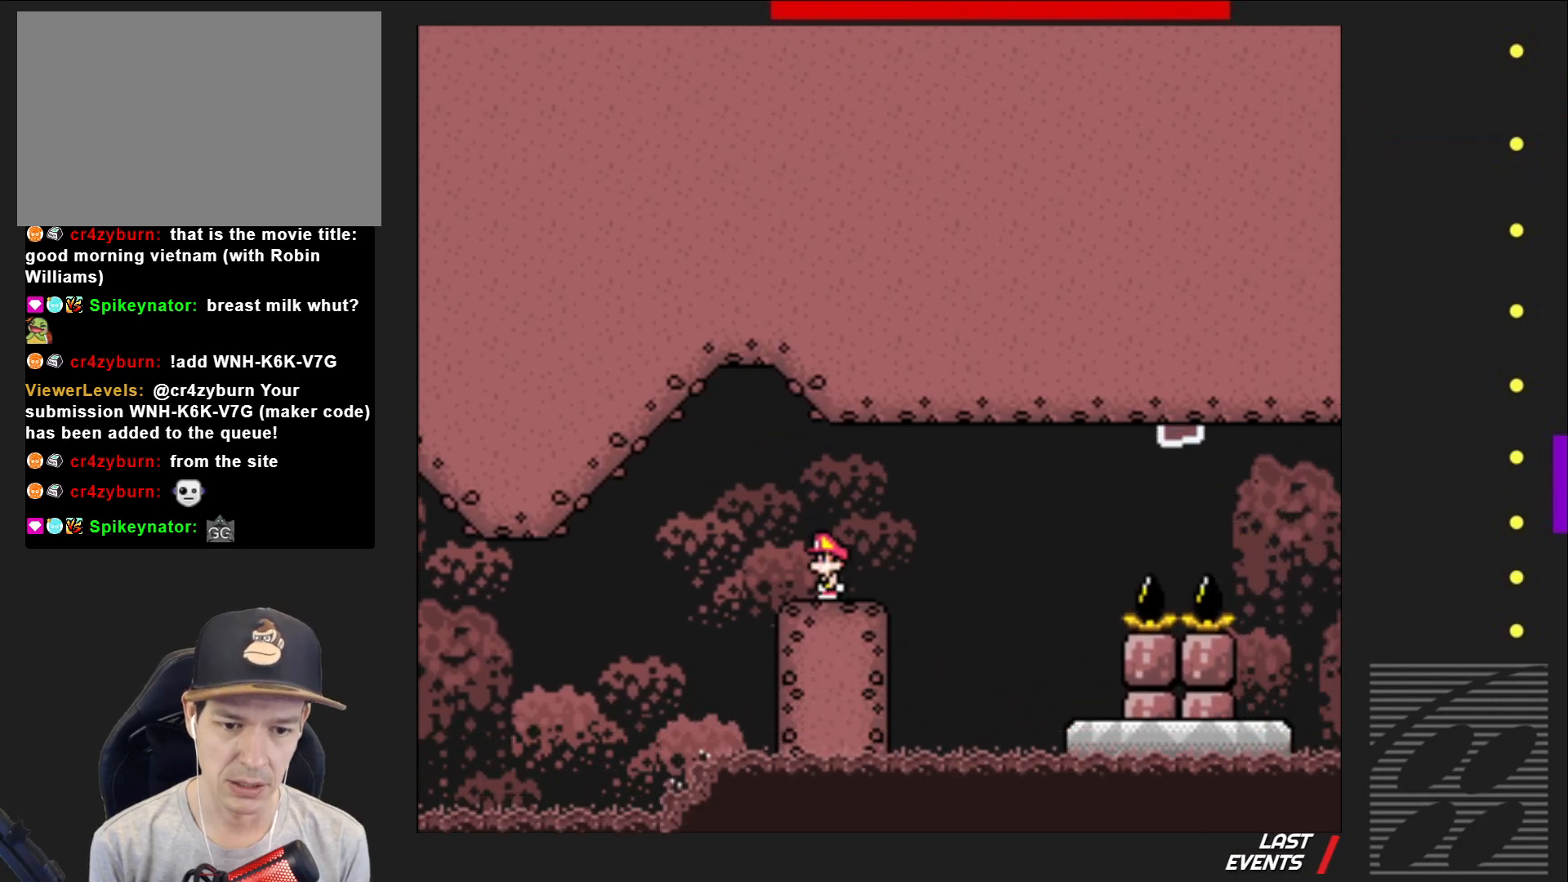
{"buttons": ["SQUARE"], "events": []}
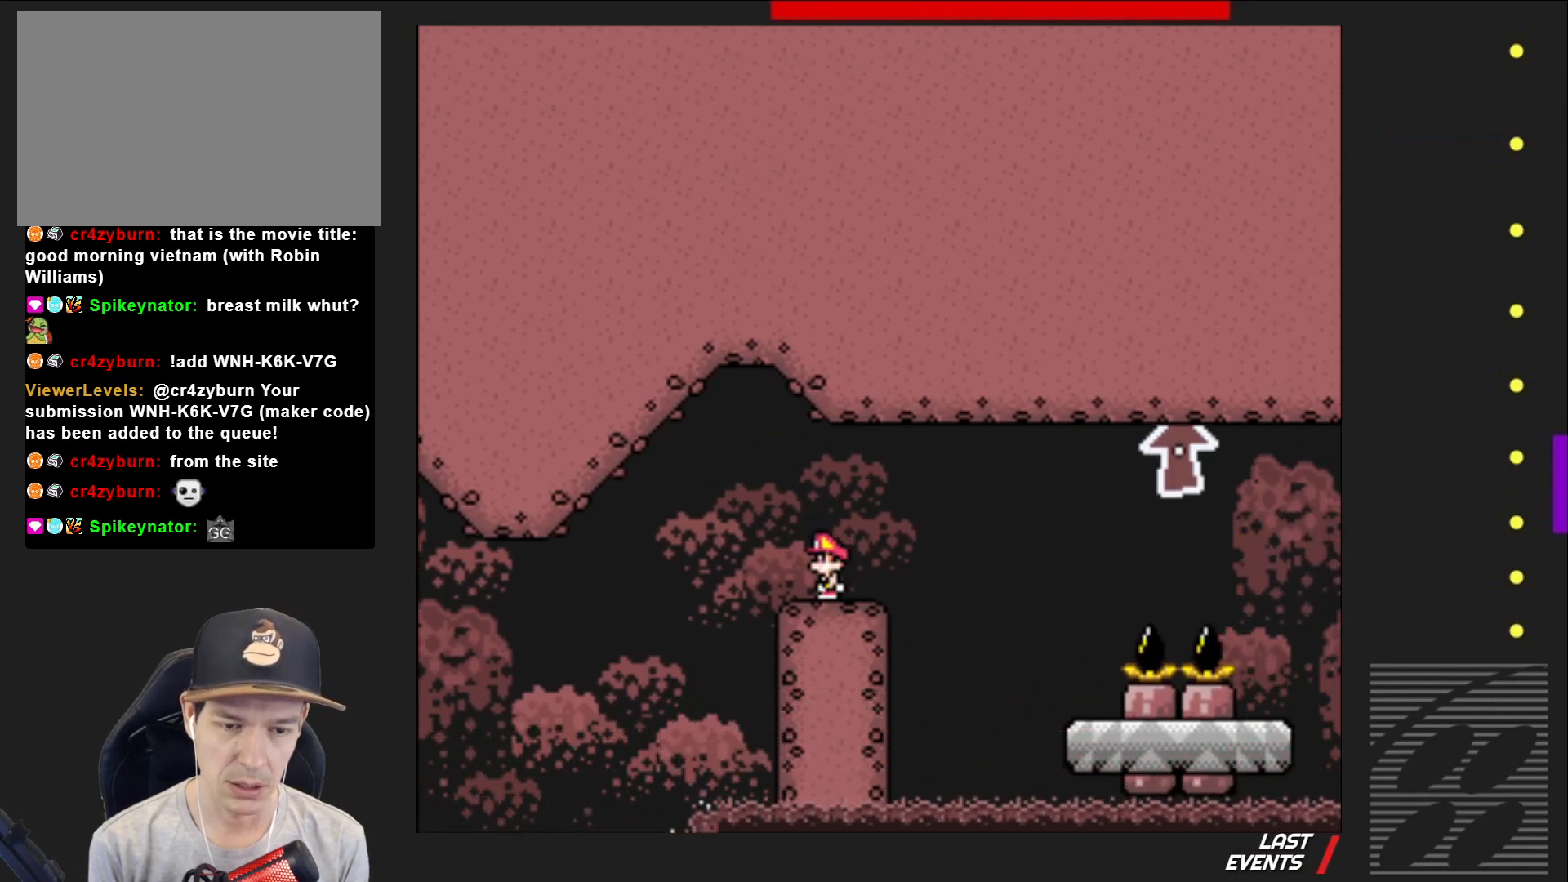
{"buttons": ["SQUARE"], "events": []}
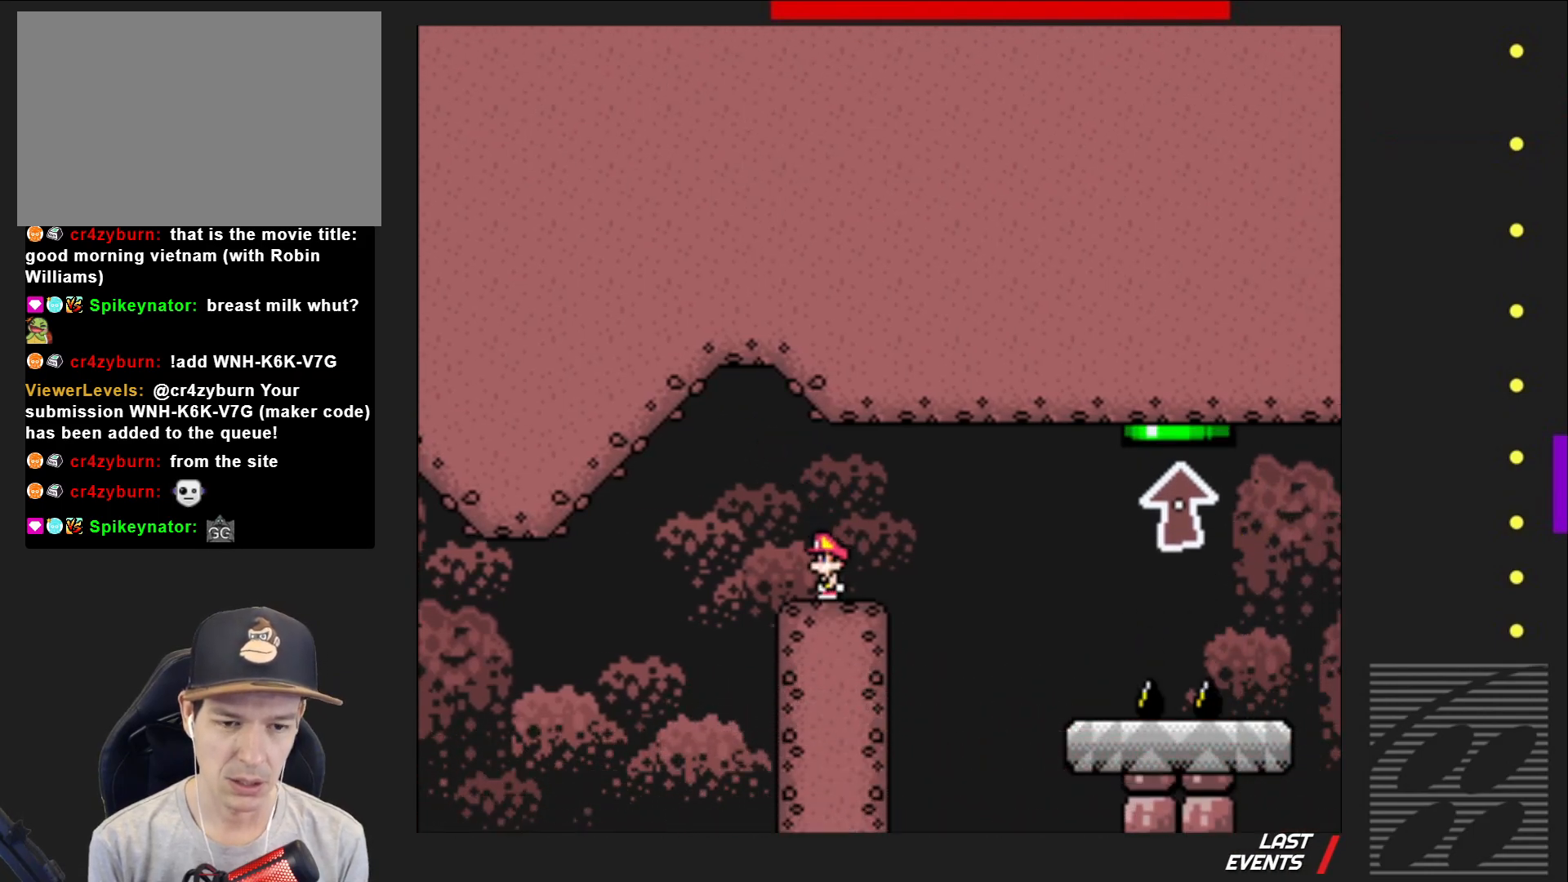
{"buttons": ["SQUARE"], "events": []}
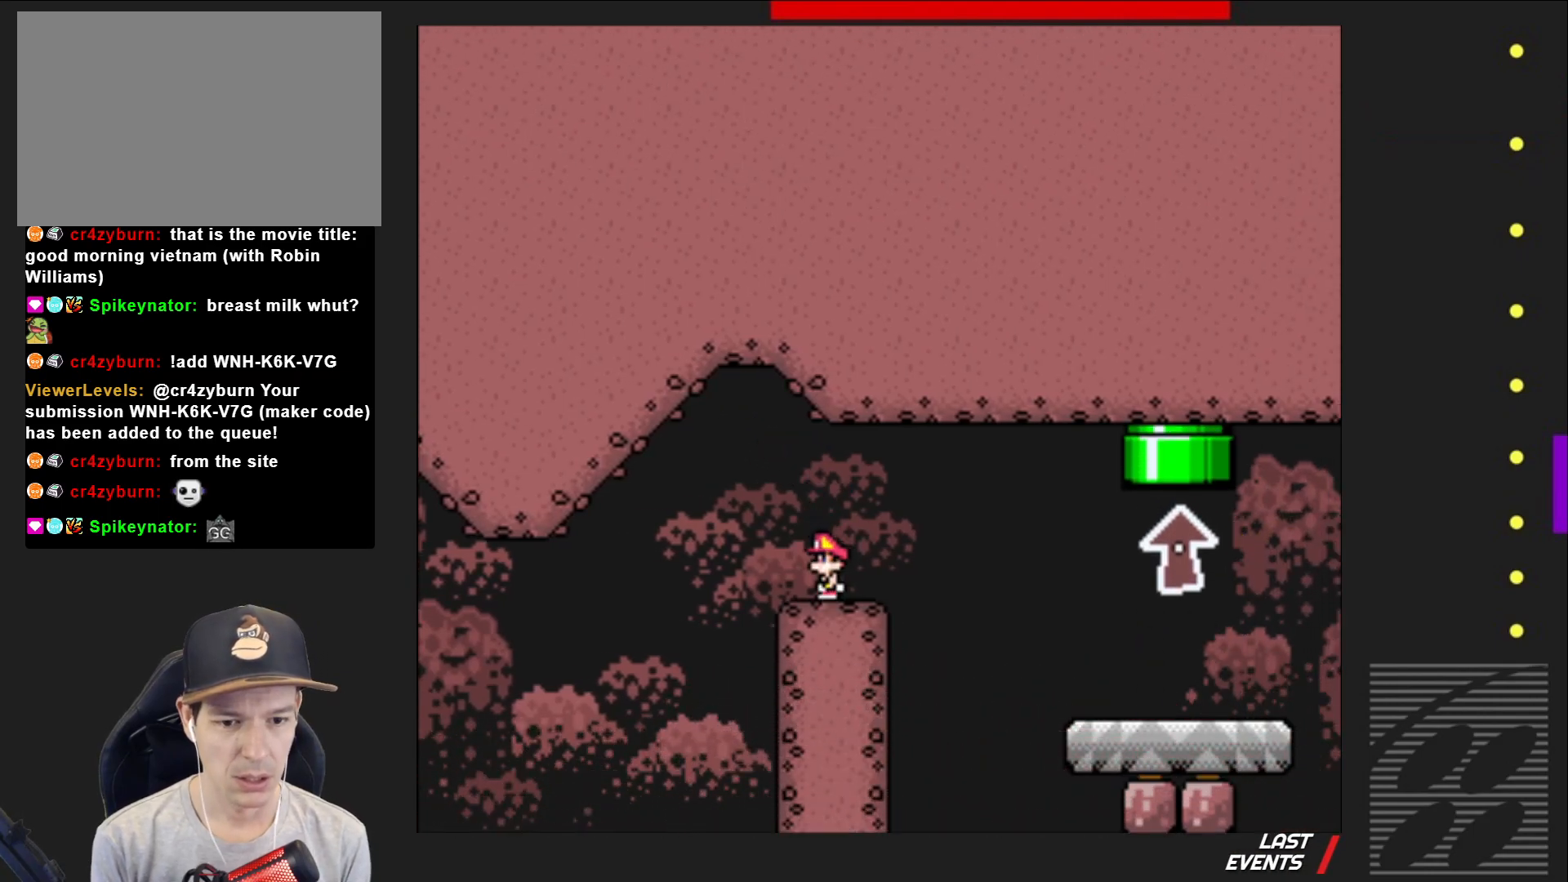
{"buttons": ["SQUARE"], "events": []}
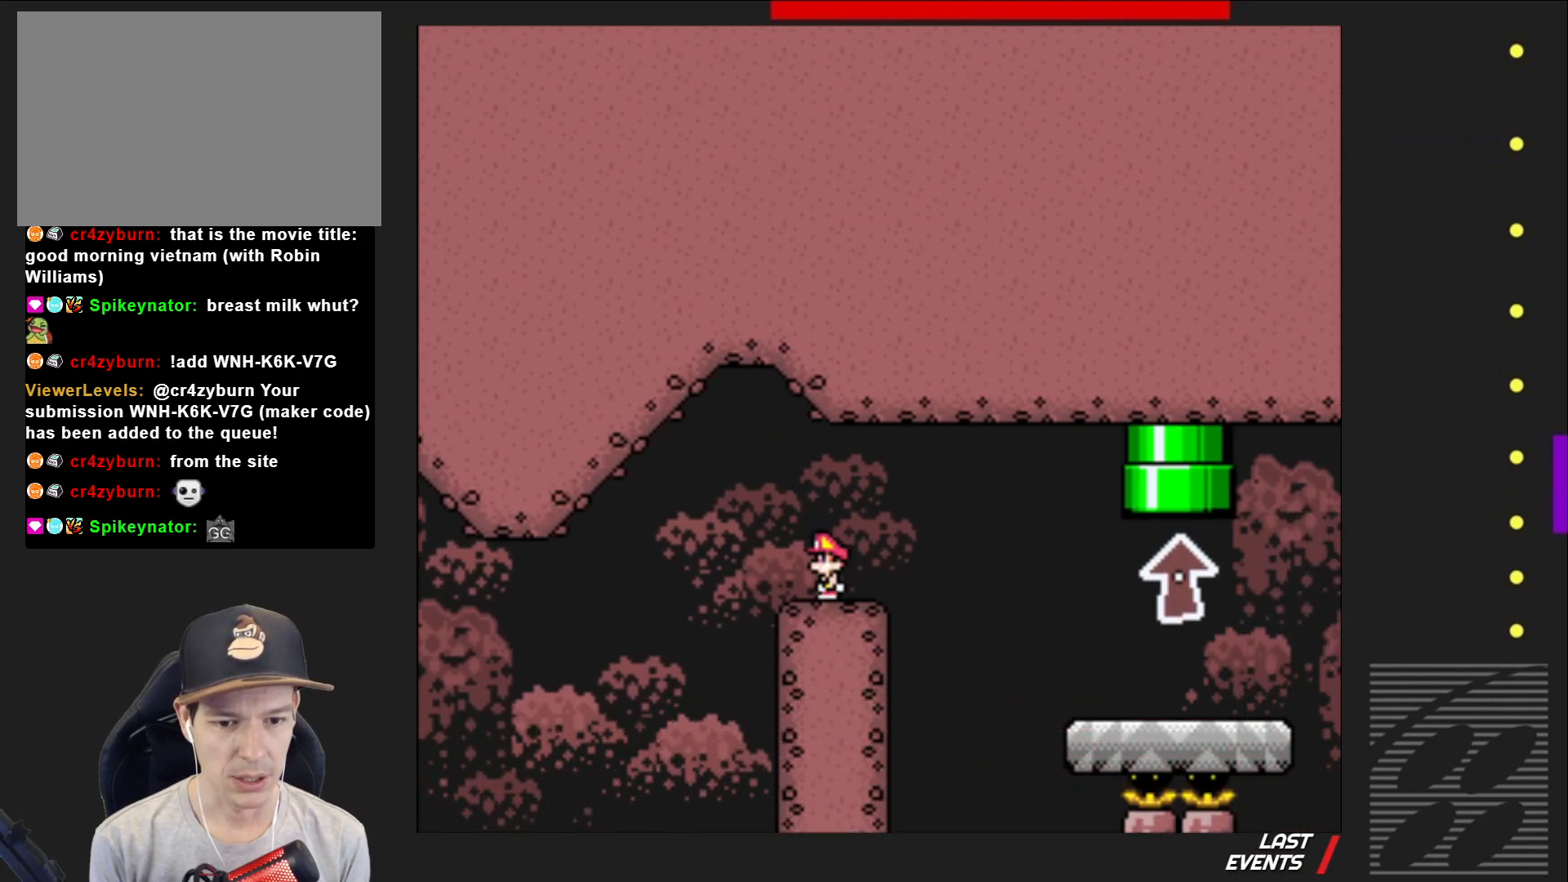
{"buttons": ["SQUARE"], "events": []}
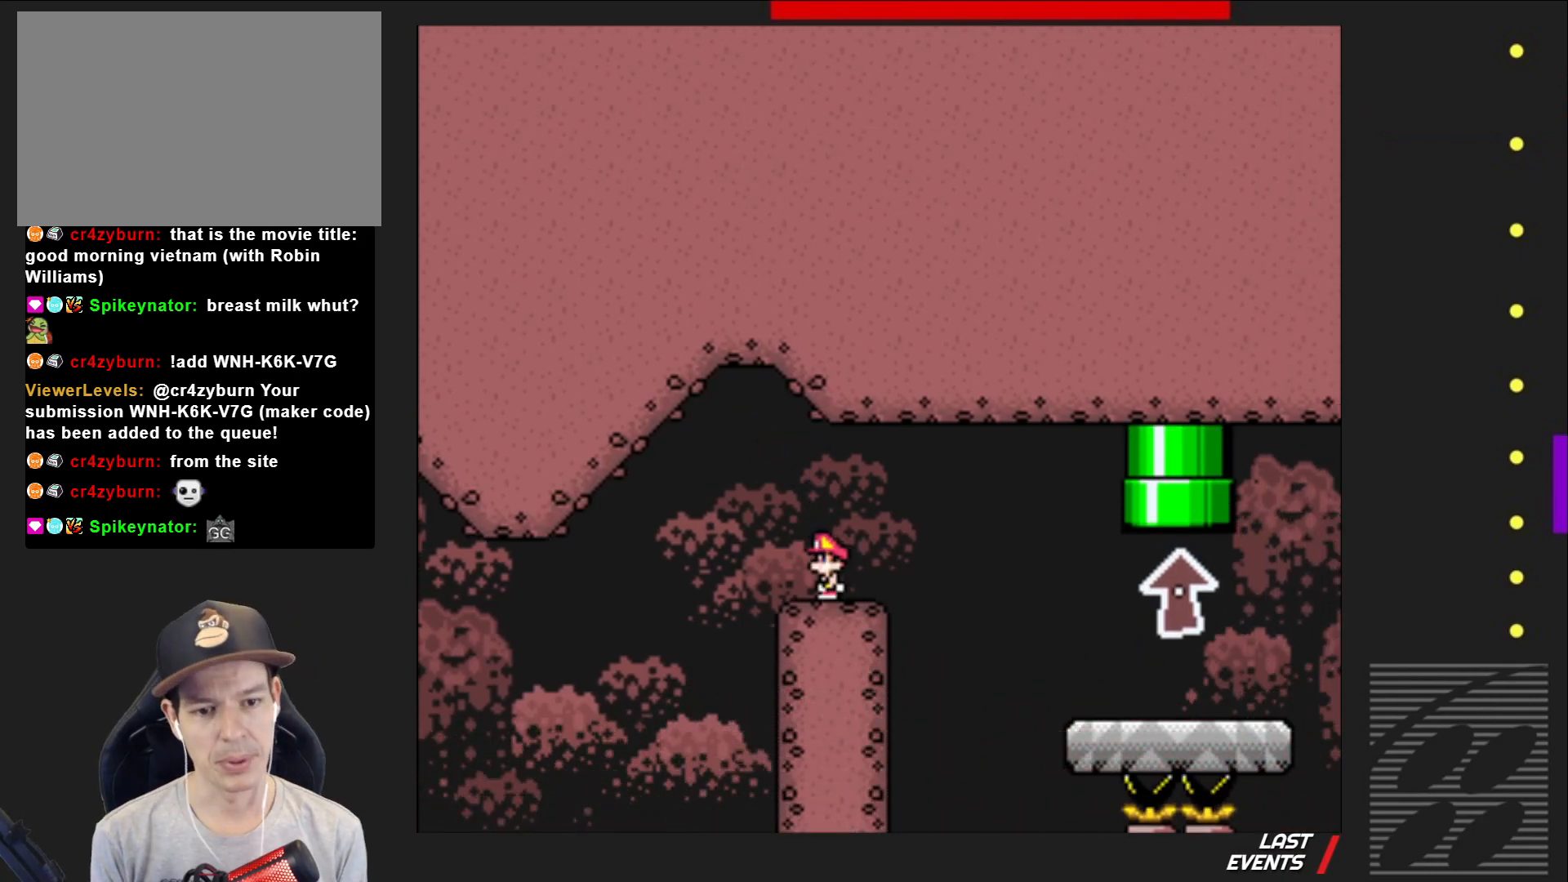
{"buttons": ["SQUARE"], "events": []}
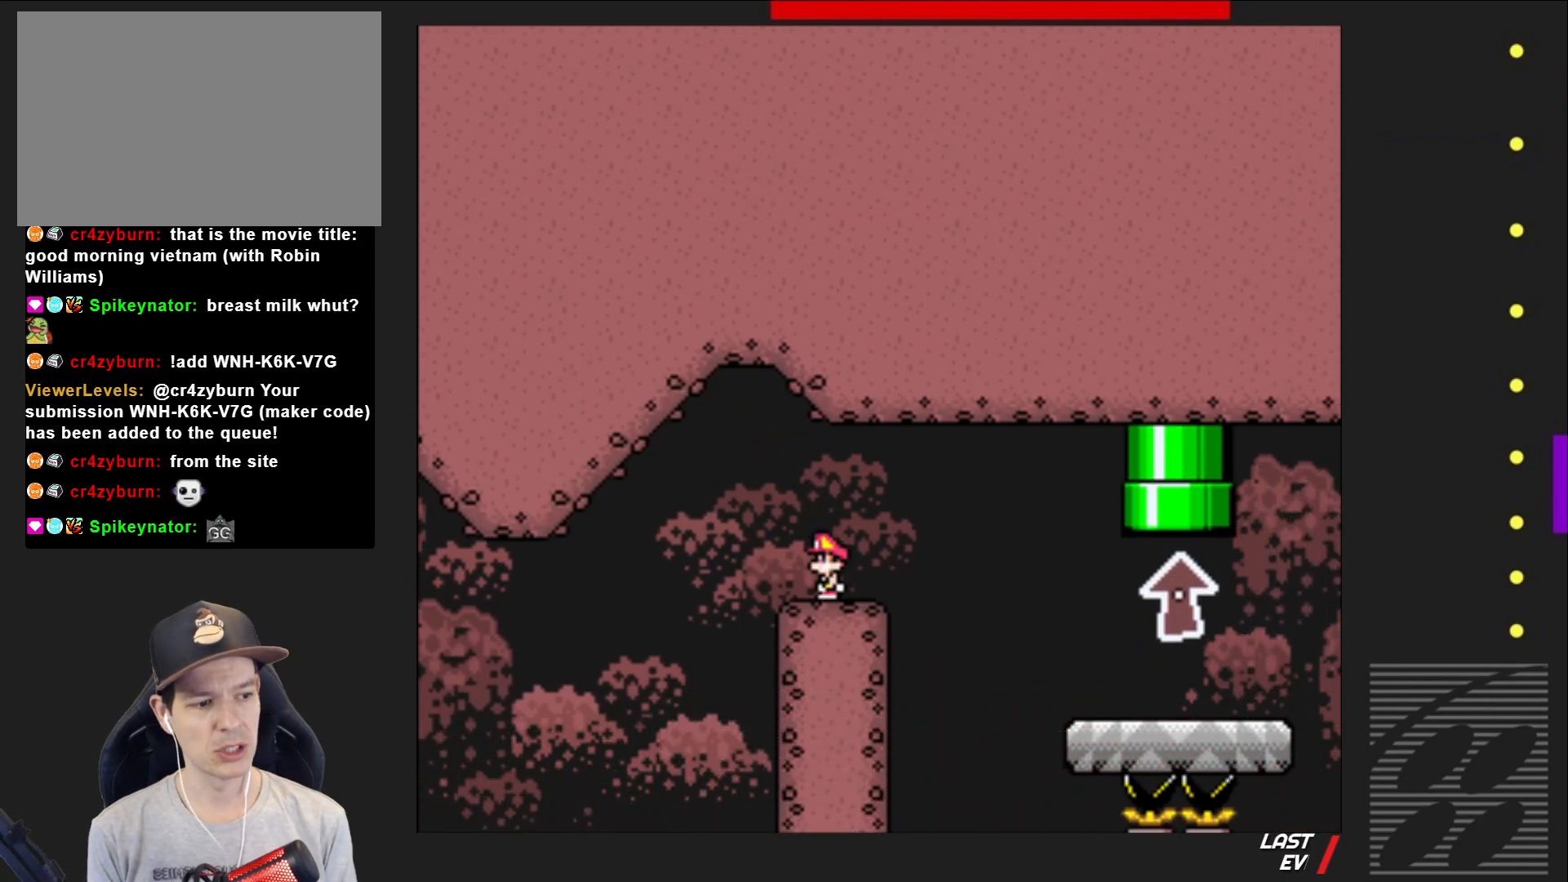
{"buttons": ["SQUARE"], "events": []}
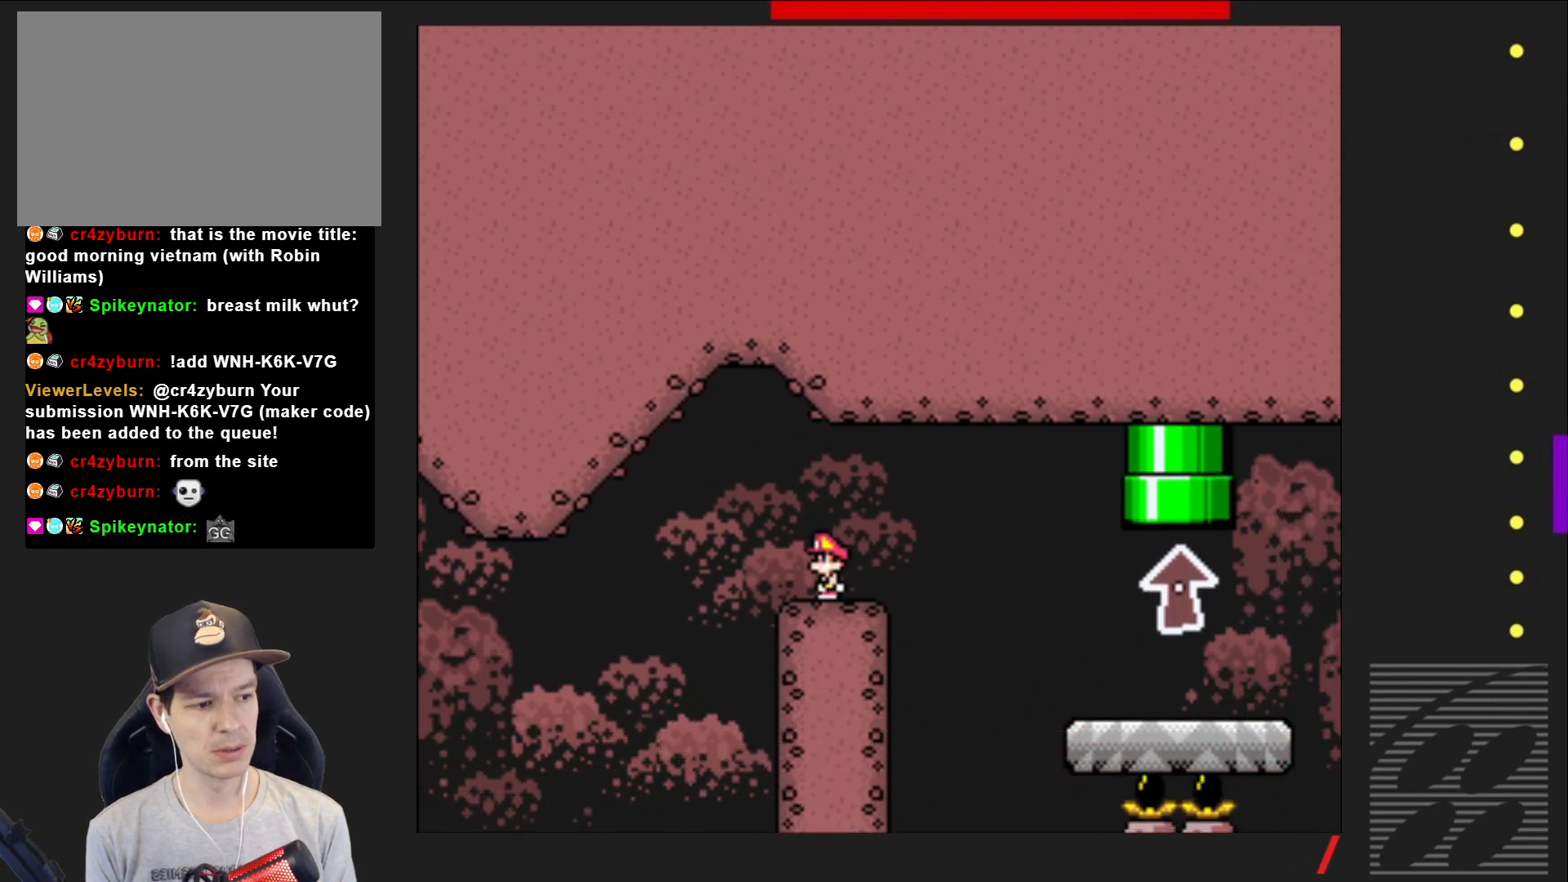
{"buttons": ["SQUARE"], "events": []}
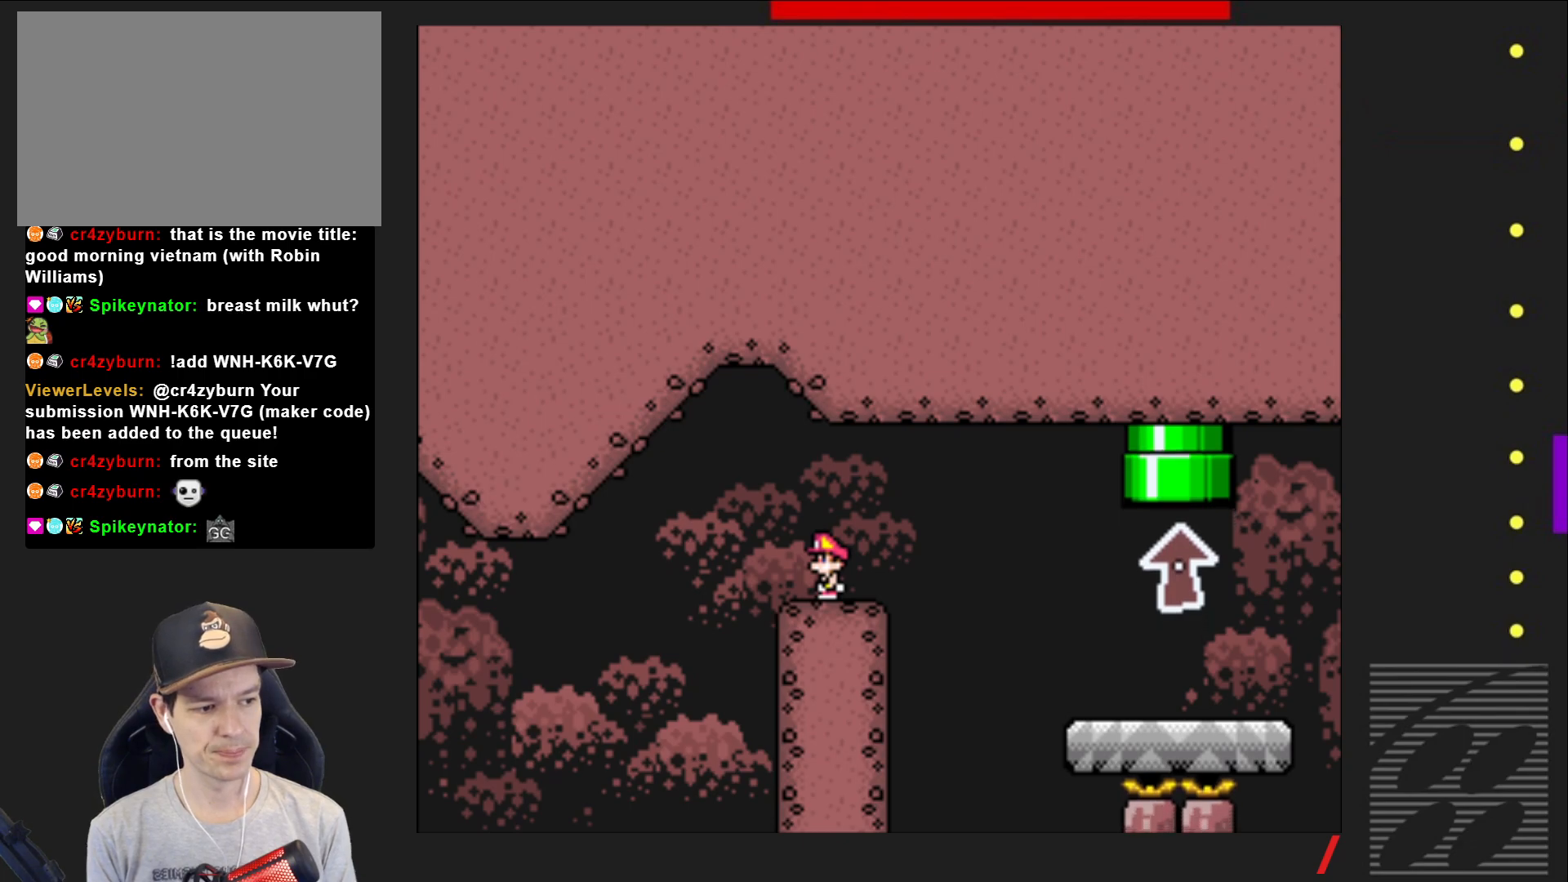
{"buttons": ["SQUARE"], "events": [[433, "DPAD_RIGHT", "down"], [500, "DPAD_RIGHT", "up"]]}
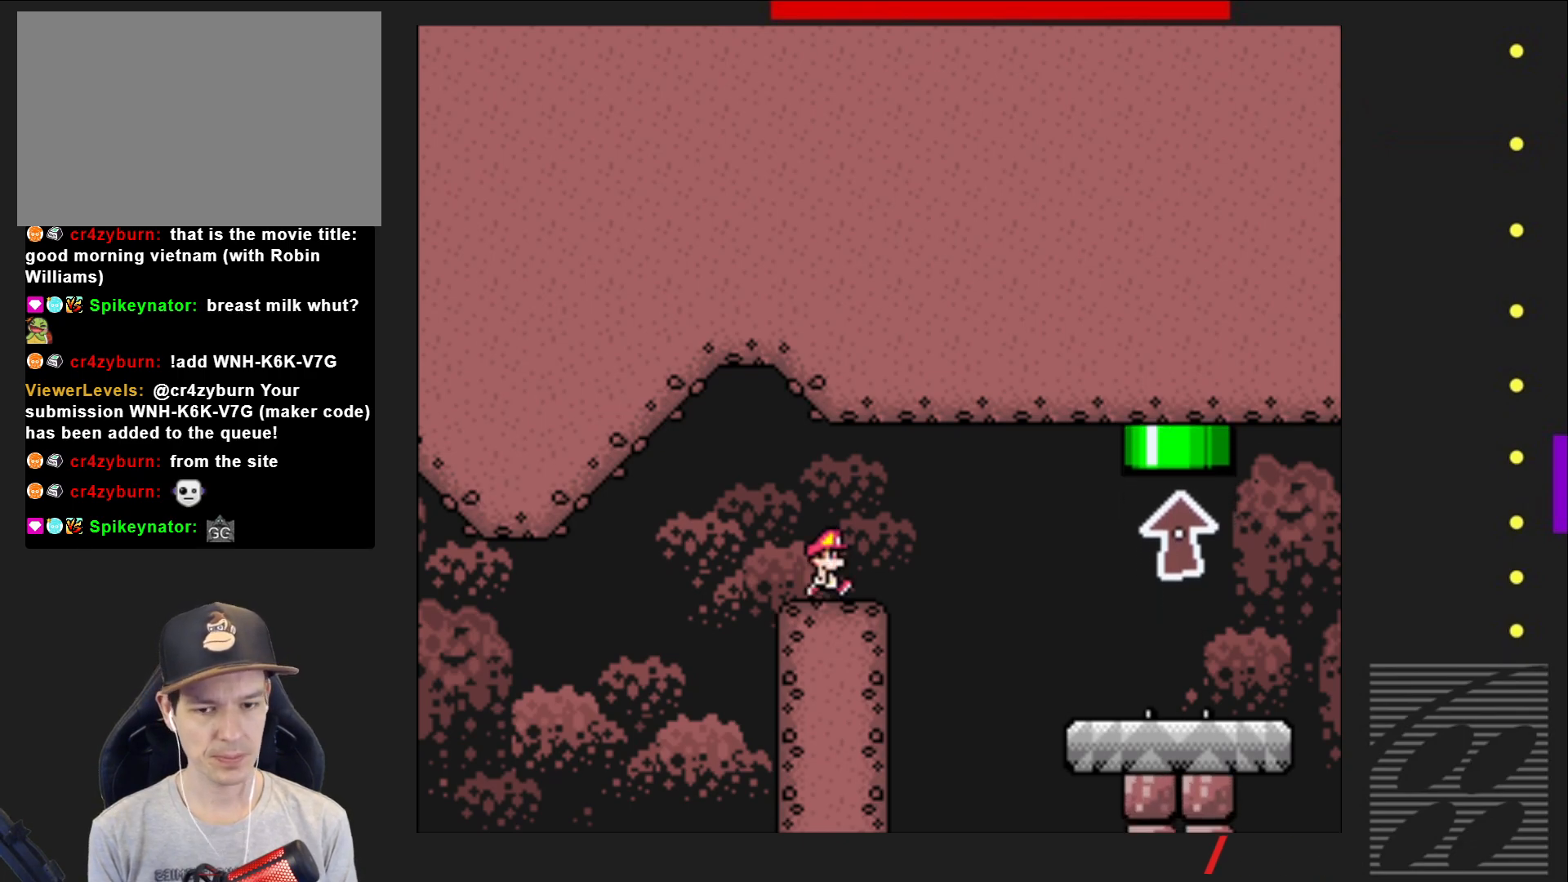
{"buttons": ["SQUARE"], "events": []}
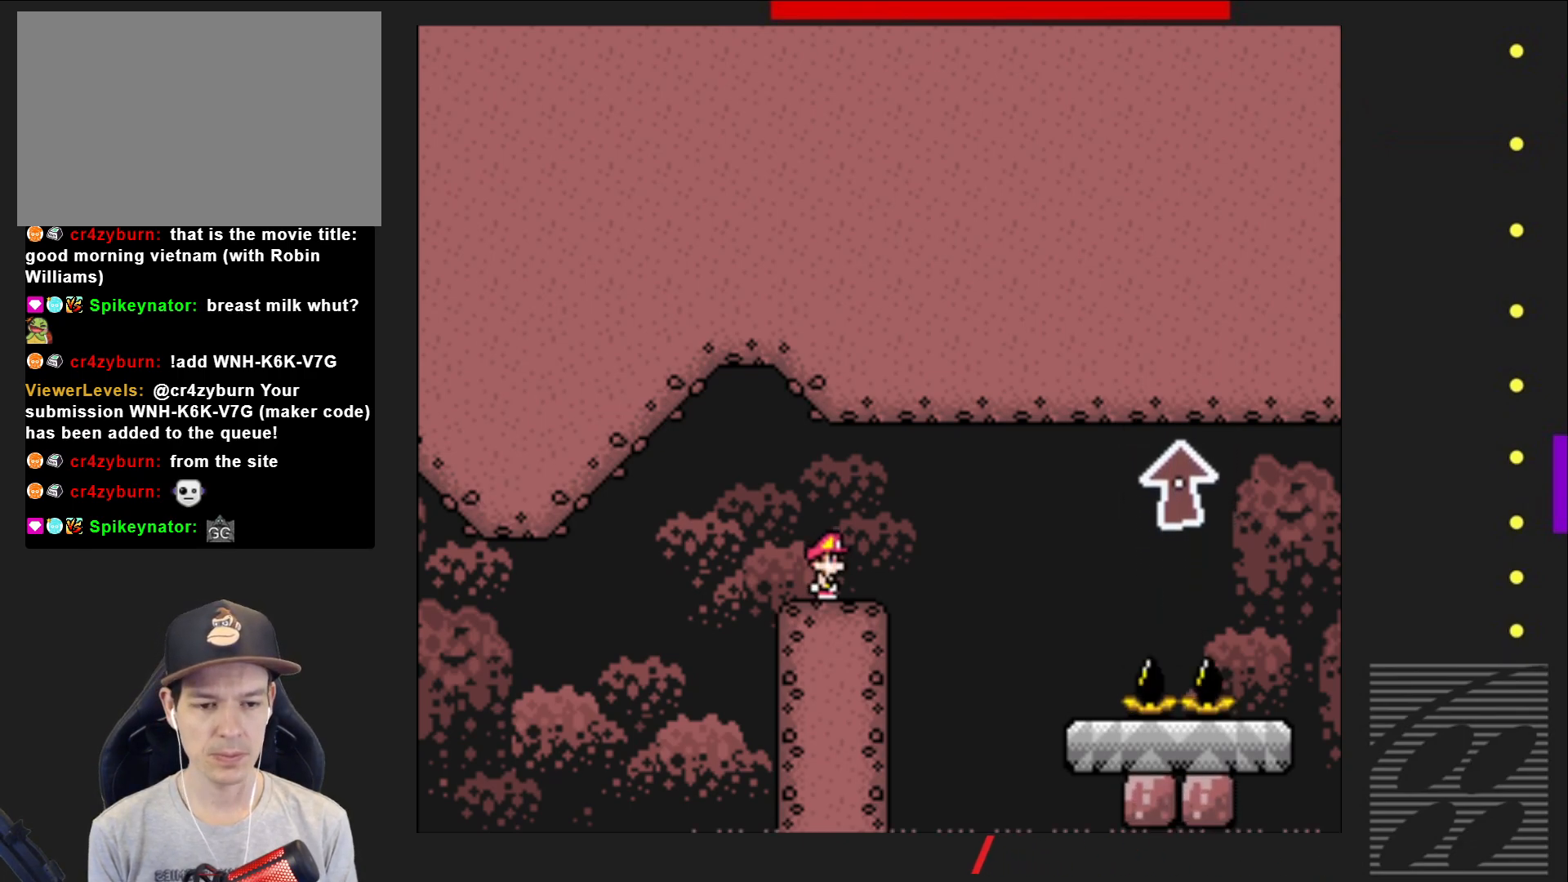
{"buttons": ["SQUARE"], "events": [[183, "DPAD_RIGHT", "down"], [283, "DPAD_RIGHT", "up"]]}
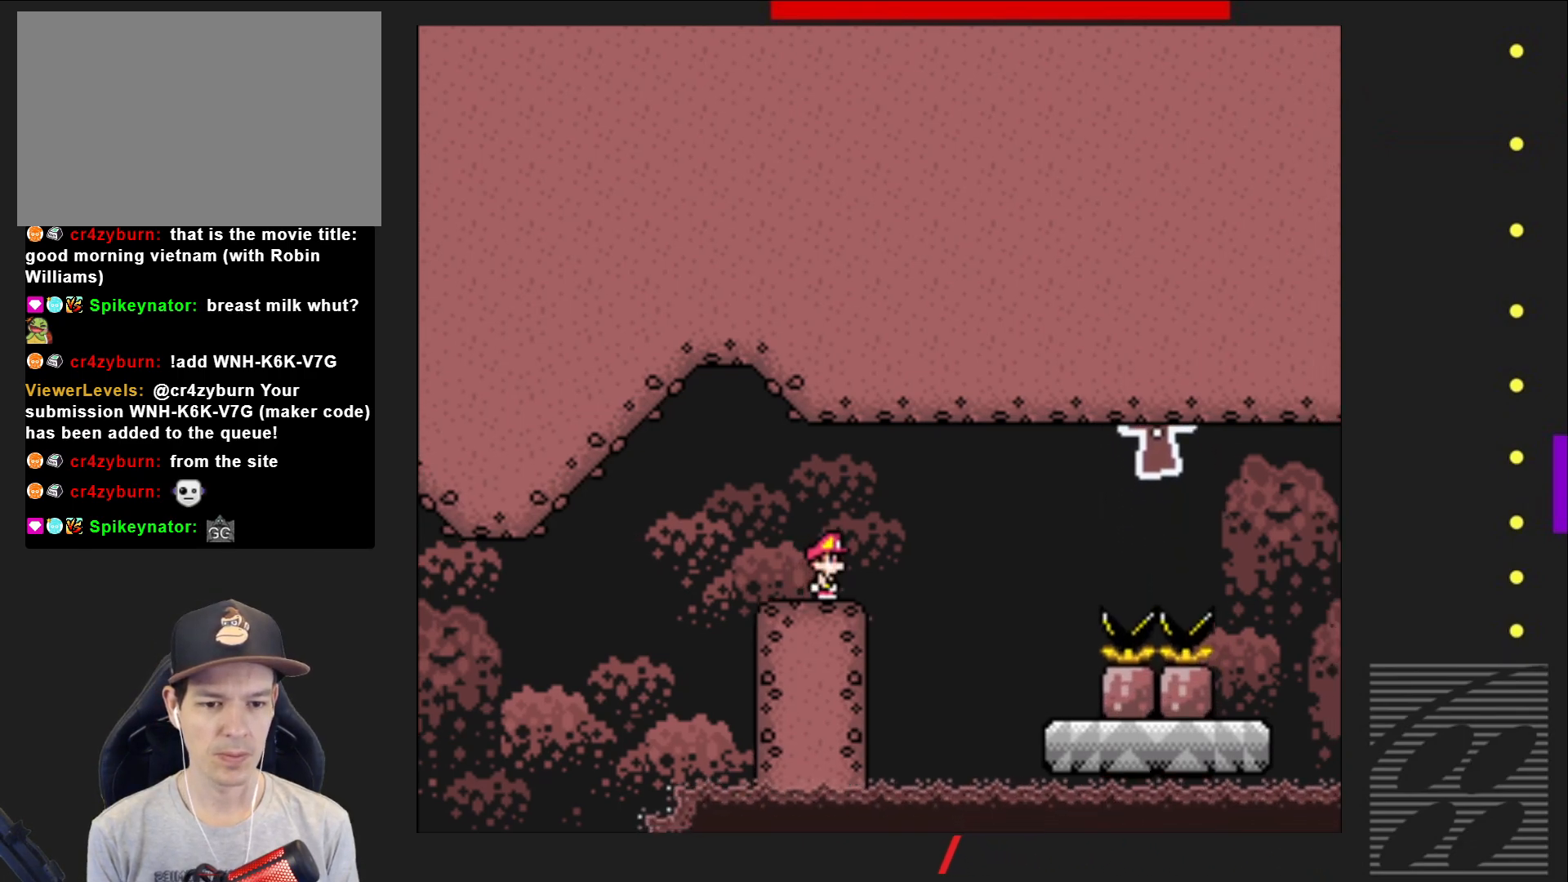
{"buttons": ["SQUARE"], "events": []}
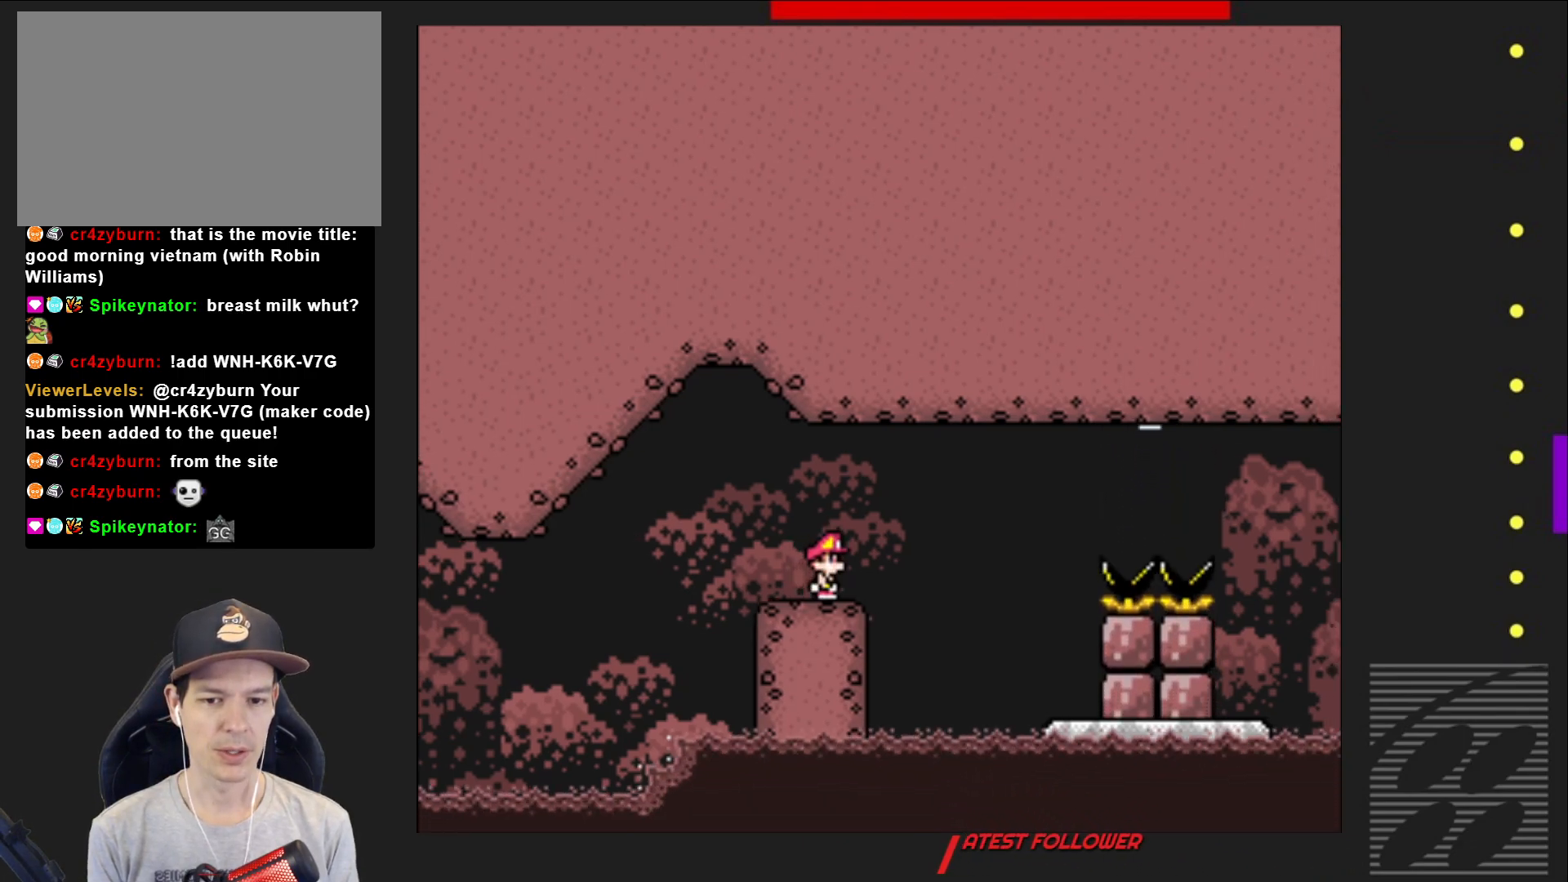
{"buttons": ["SQUARE"], "events": []}
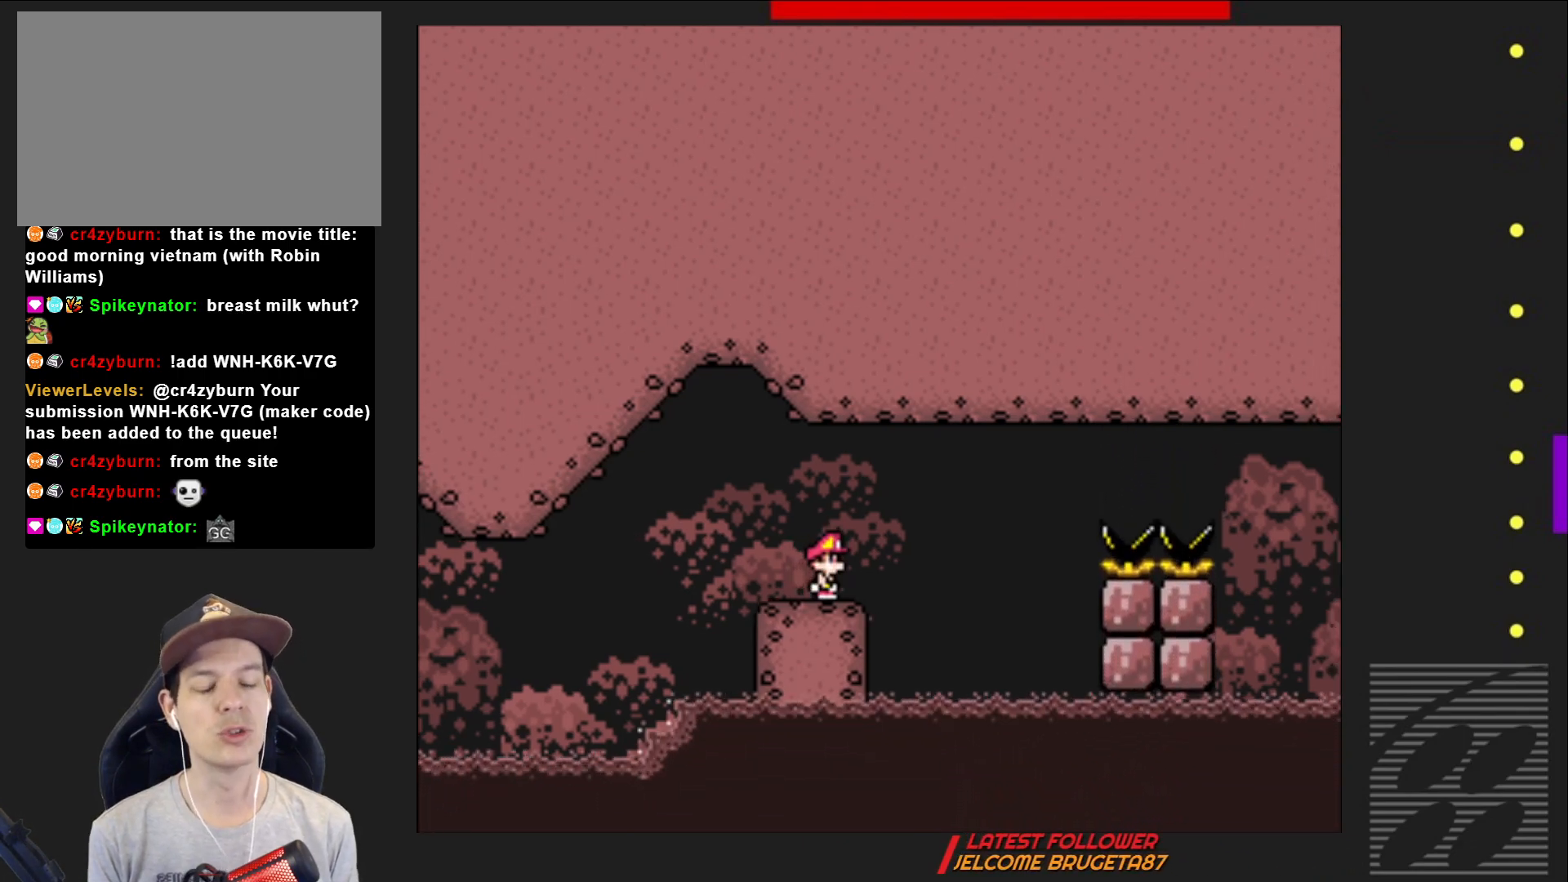
{"buttons": ["SQUARE"], "events": []}
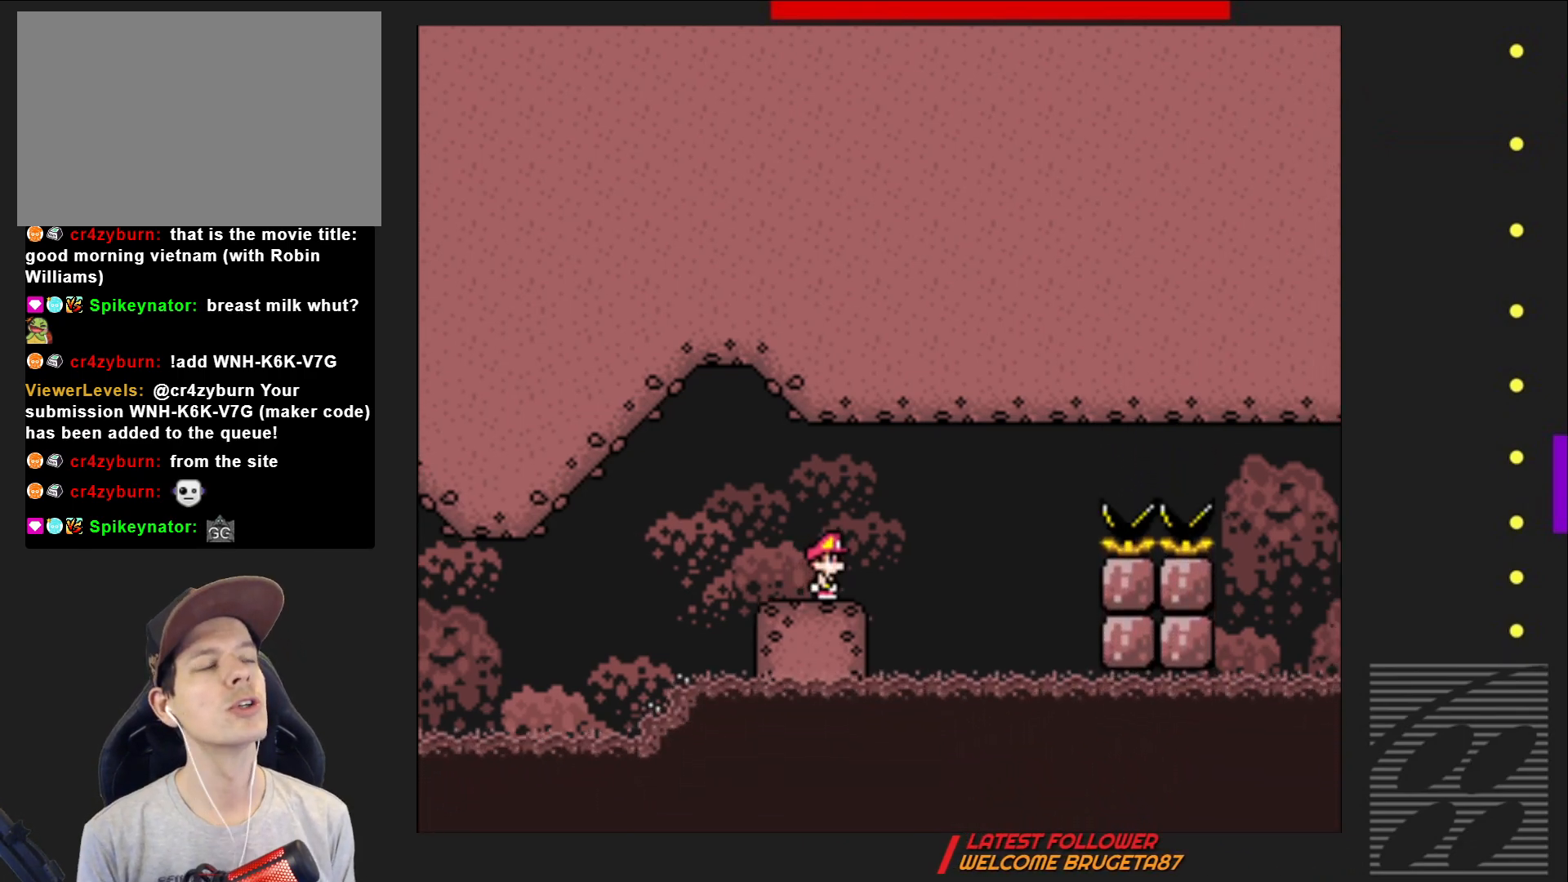
{"buttons": ["SQUARE"], "events": []}
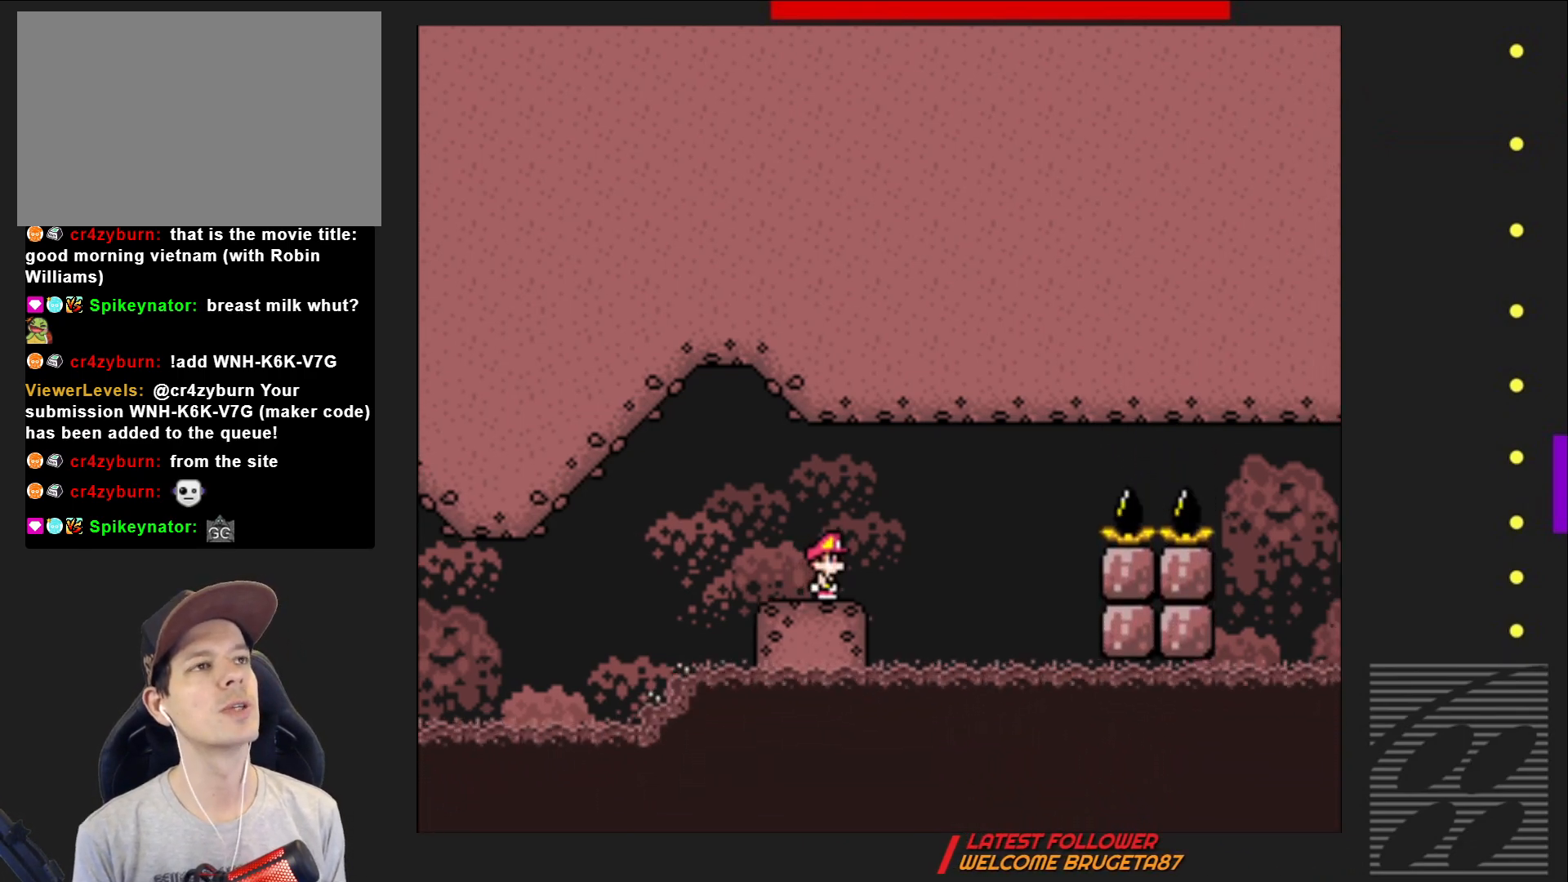
{"buttons": ["SQUARE"], "events": []}
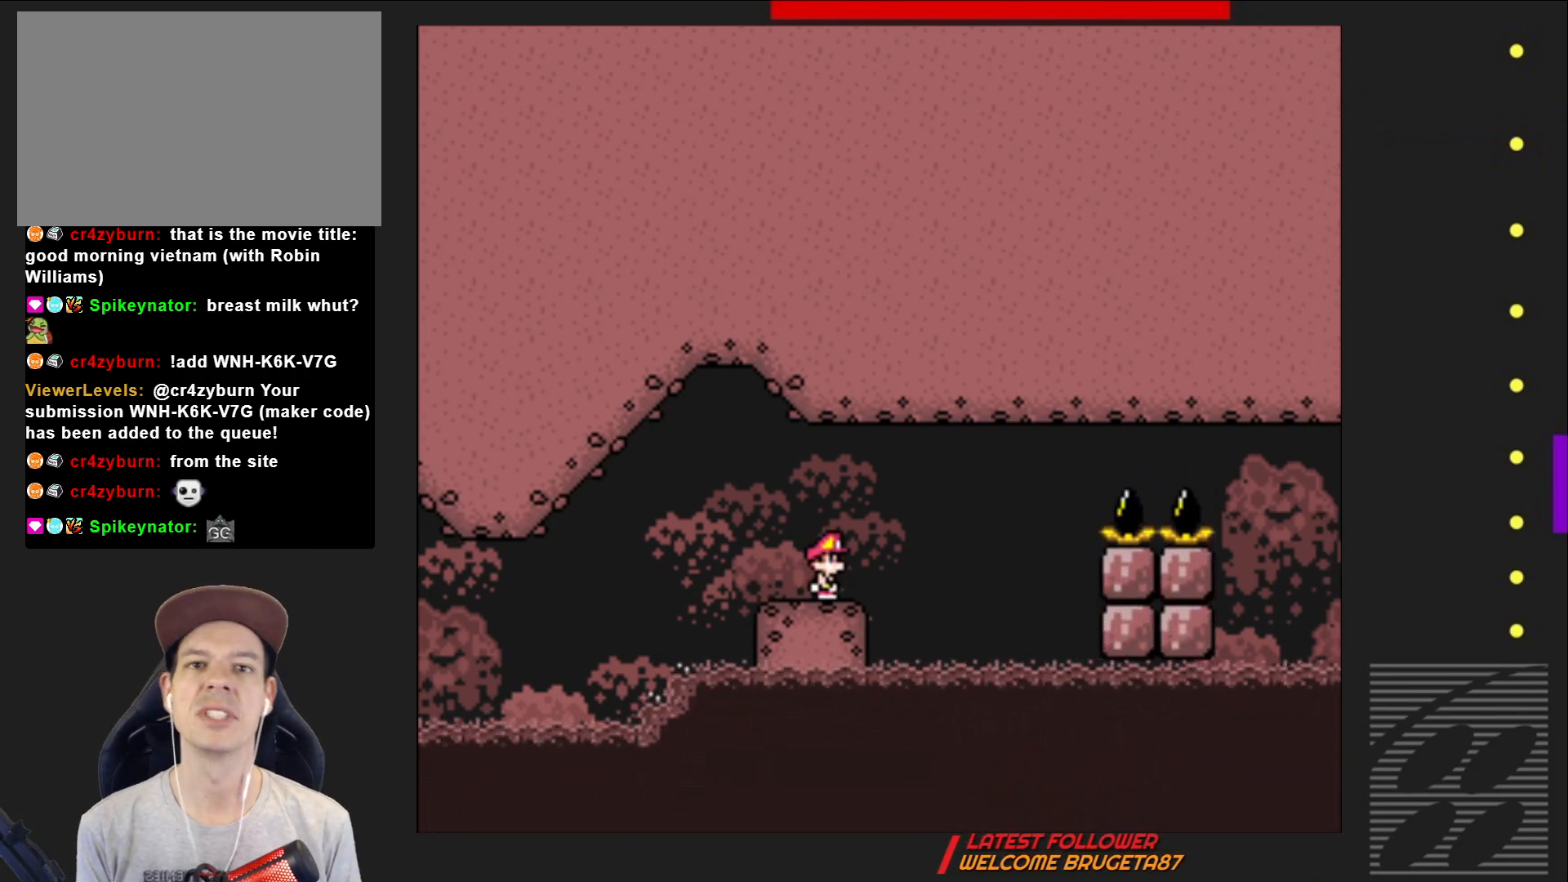
{"buttons": ["SQUARE"], "events": []}
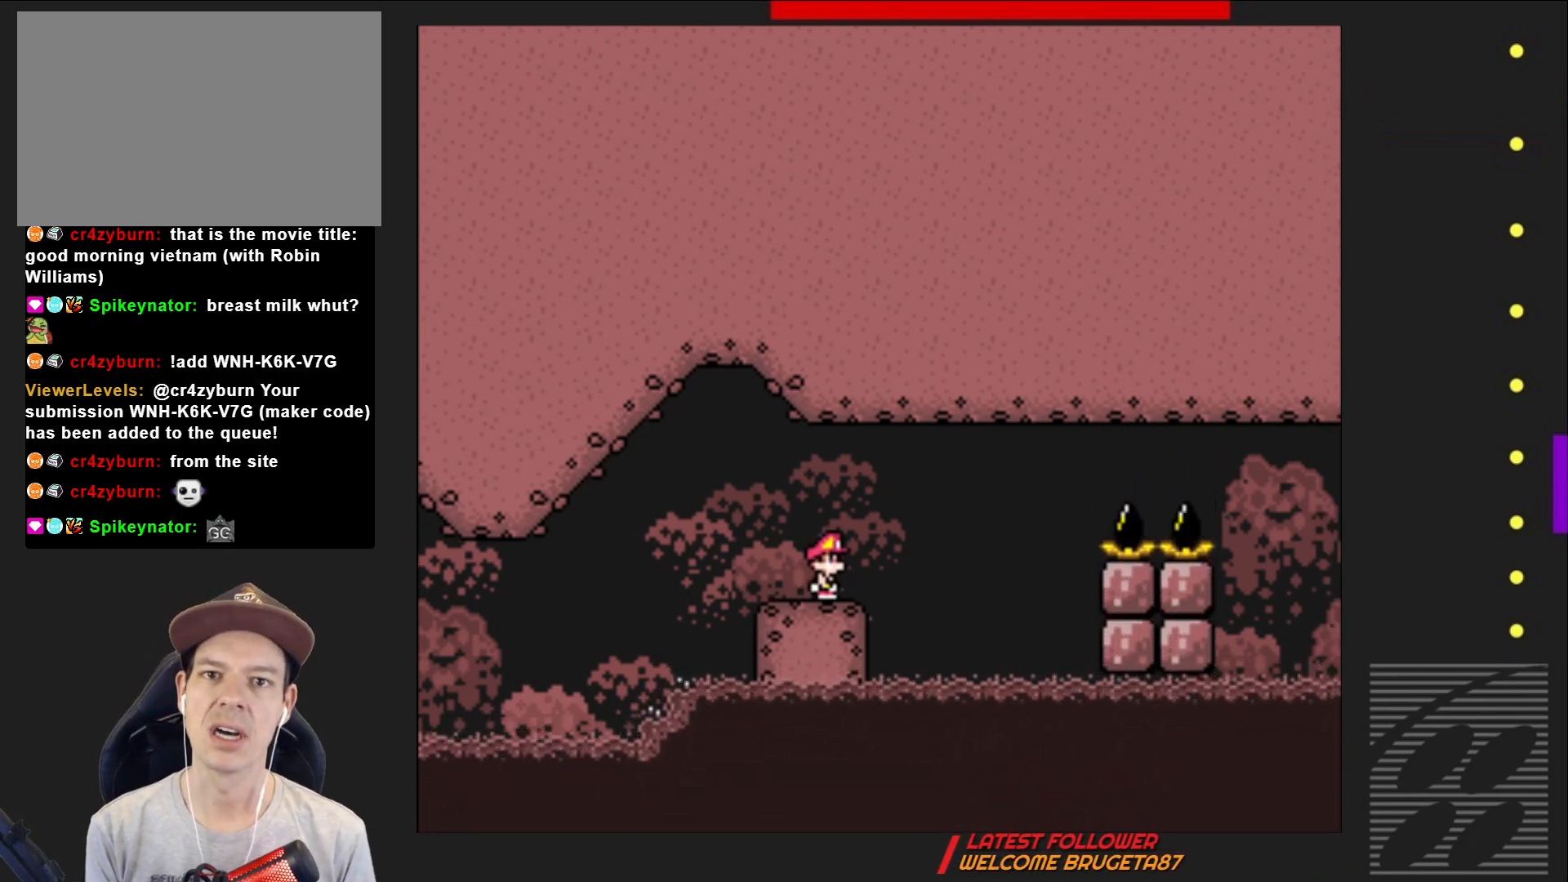
{"buttons": ["SQUARE"], "events": []}
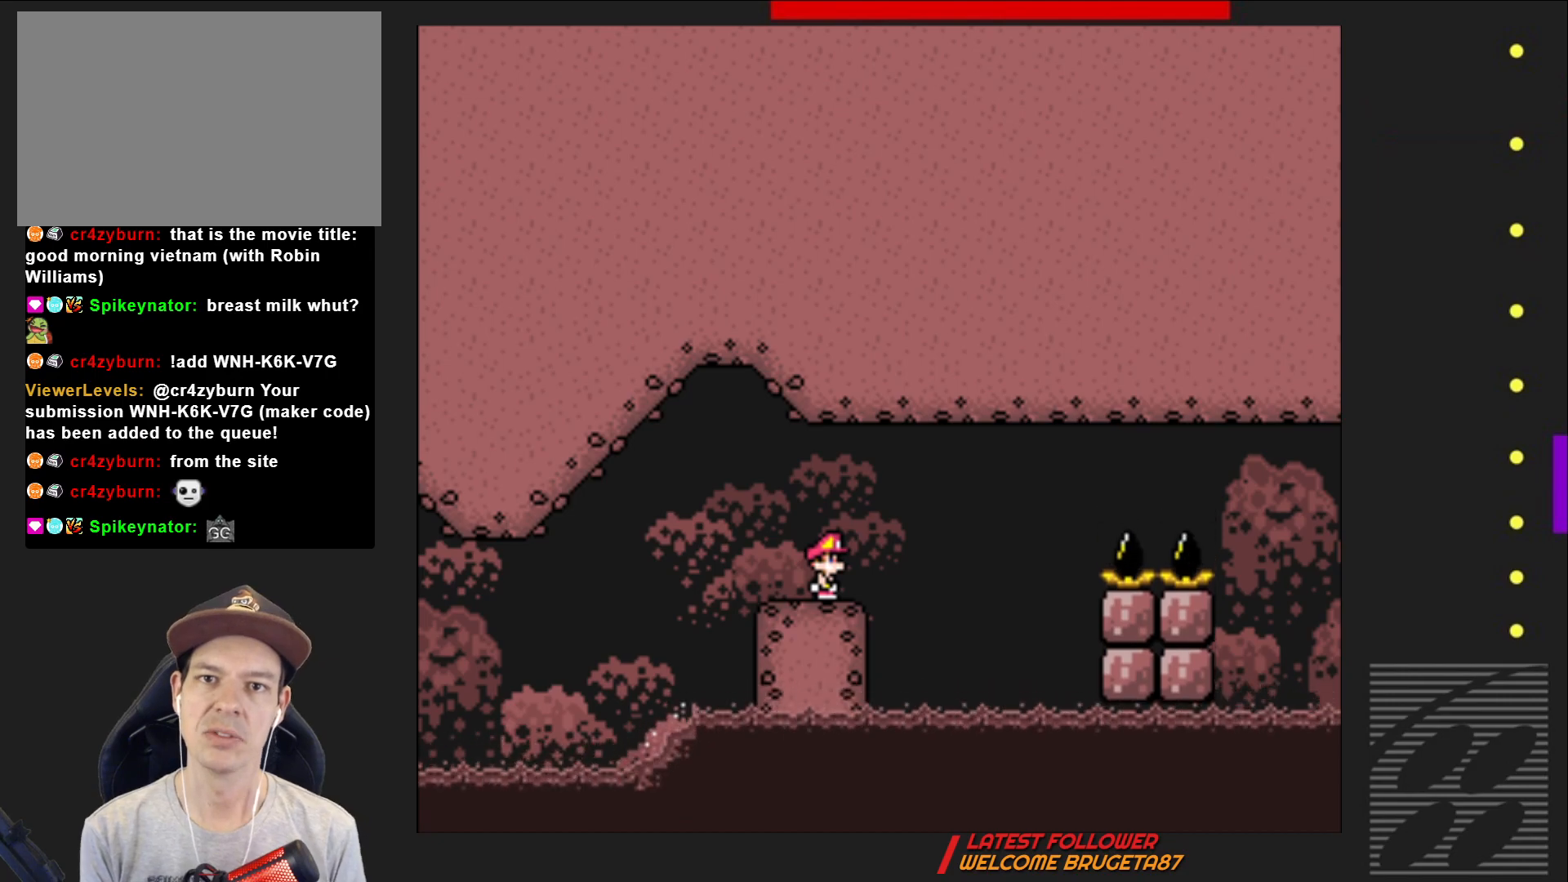
{"buttons": ["SQUARE"], "events": []}
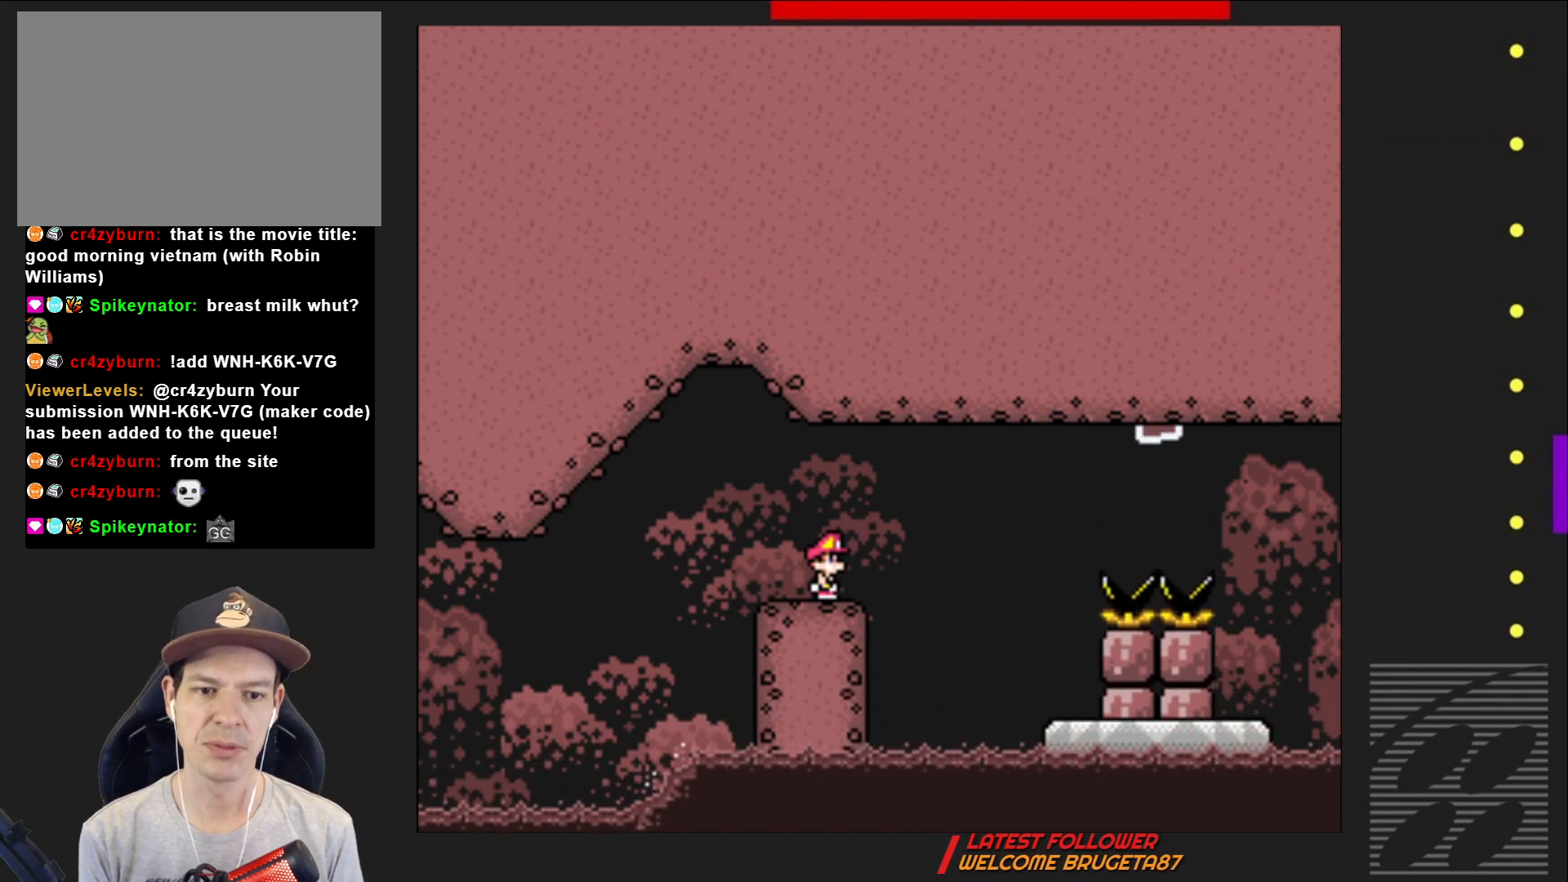
{"buttons": ["SQUARE"], "events": []}
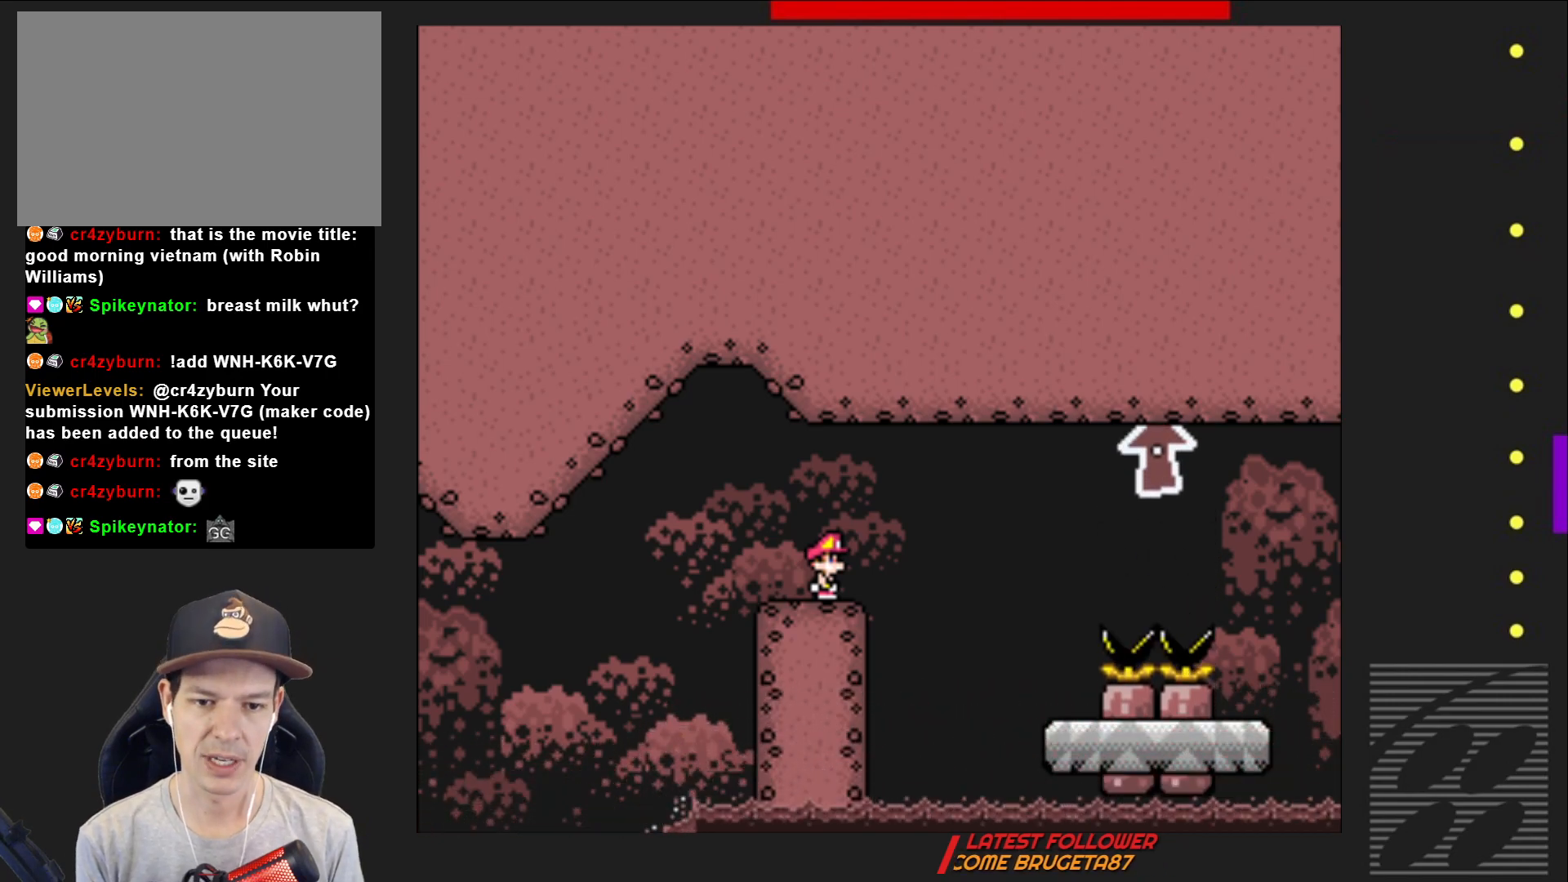
{"buttons": ["SQUARE"], "events": []}
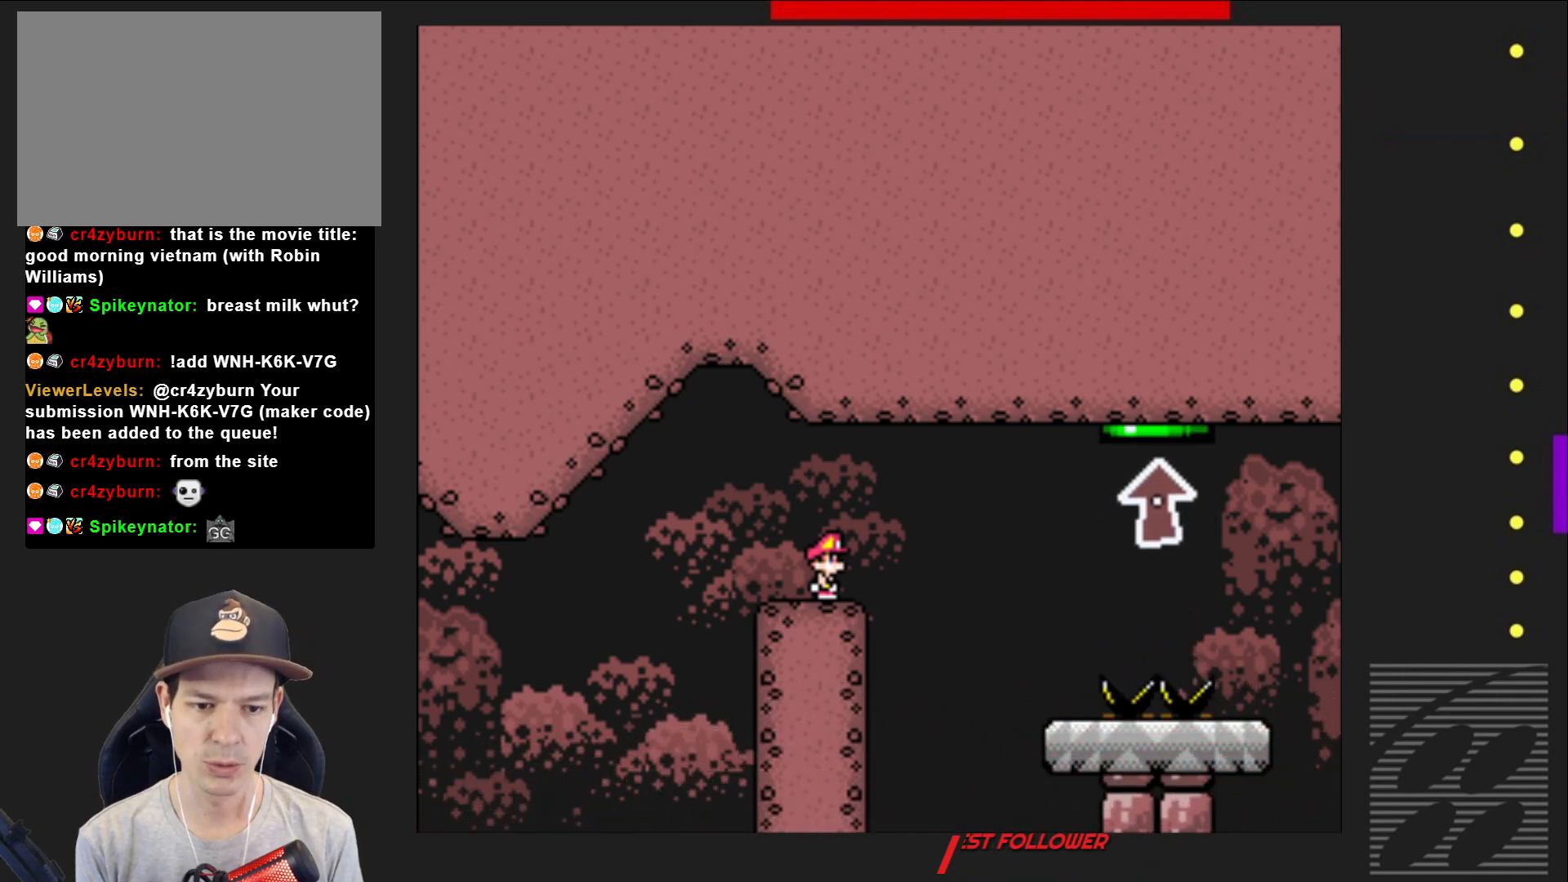
{"buttons": ["CROSS", "SQUARE", "DPAD_RIGHT"], "events": [[267, "DPAD_RIGHT", "down"], [500, "CROSS", "down"]]}
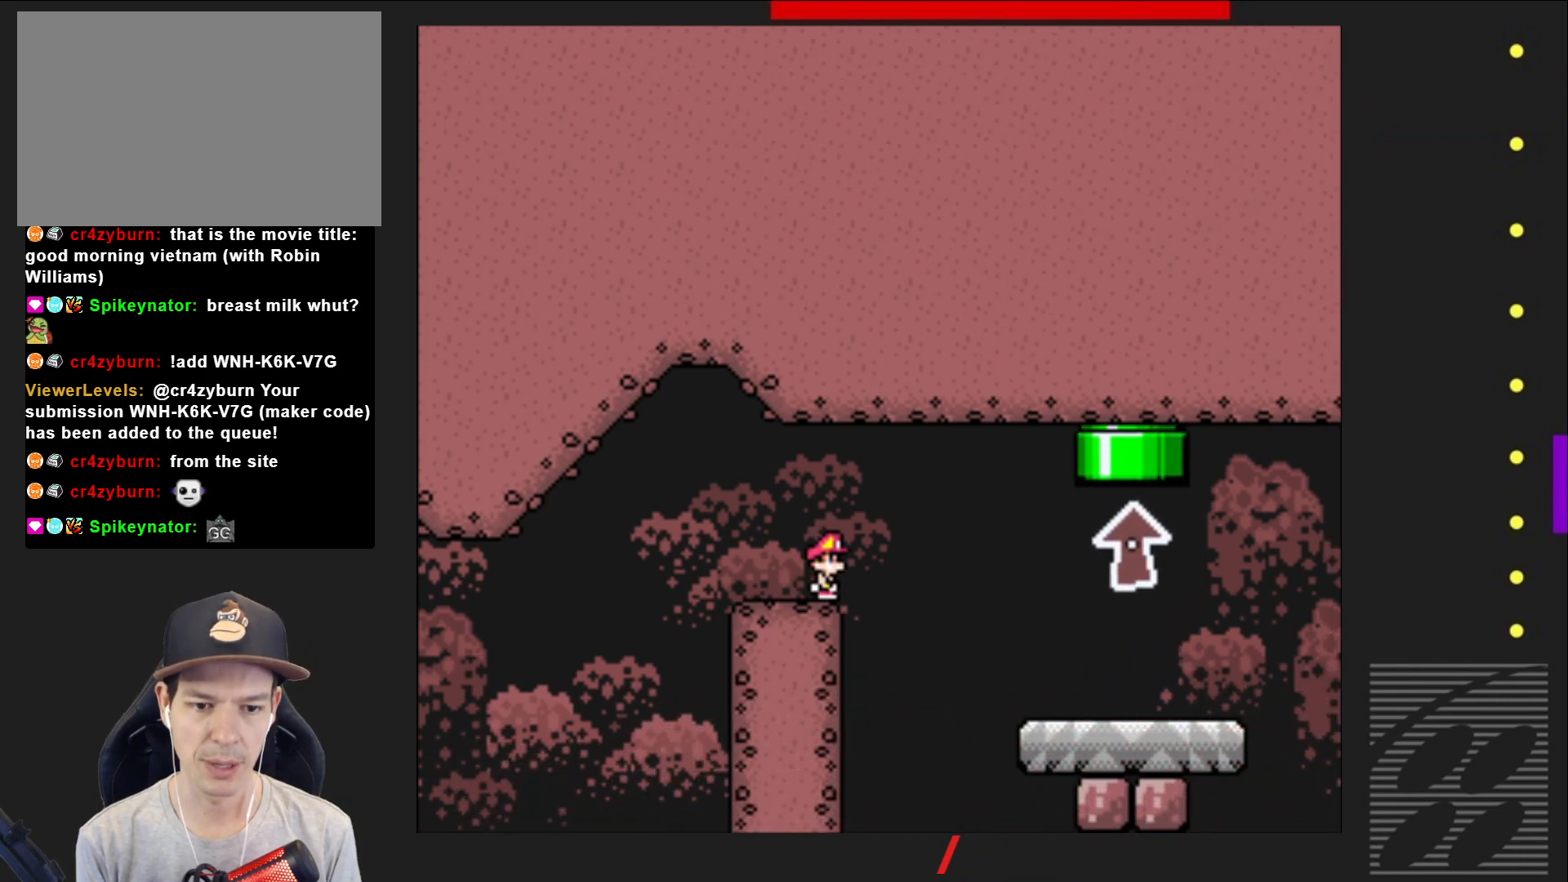
{"buttons": ["SQUARE"], "events": [[333, "CROSS", "up"], [400, "DPAD_RIGHT", "up"]]}
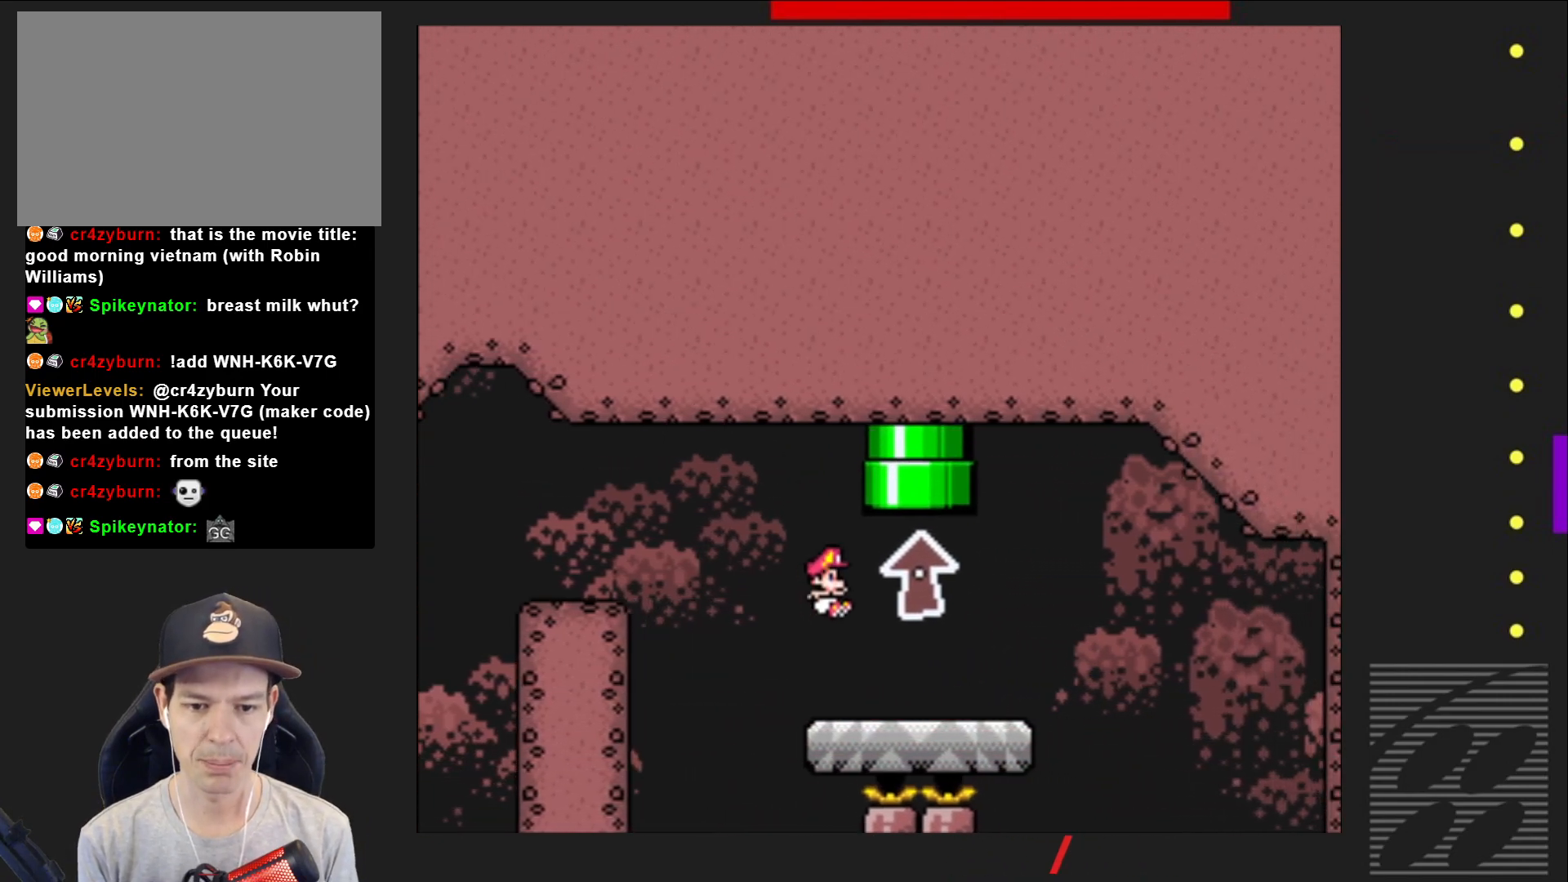
{"buttons": ["CROSS", "SQUARE", "DPAD_UP", "DPAD_LEFT"], "events": [[133, "DPAD_LEFT", "down"], [133, "DPAD_UP", "down"], [150, "CROSS", "down"]]}